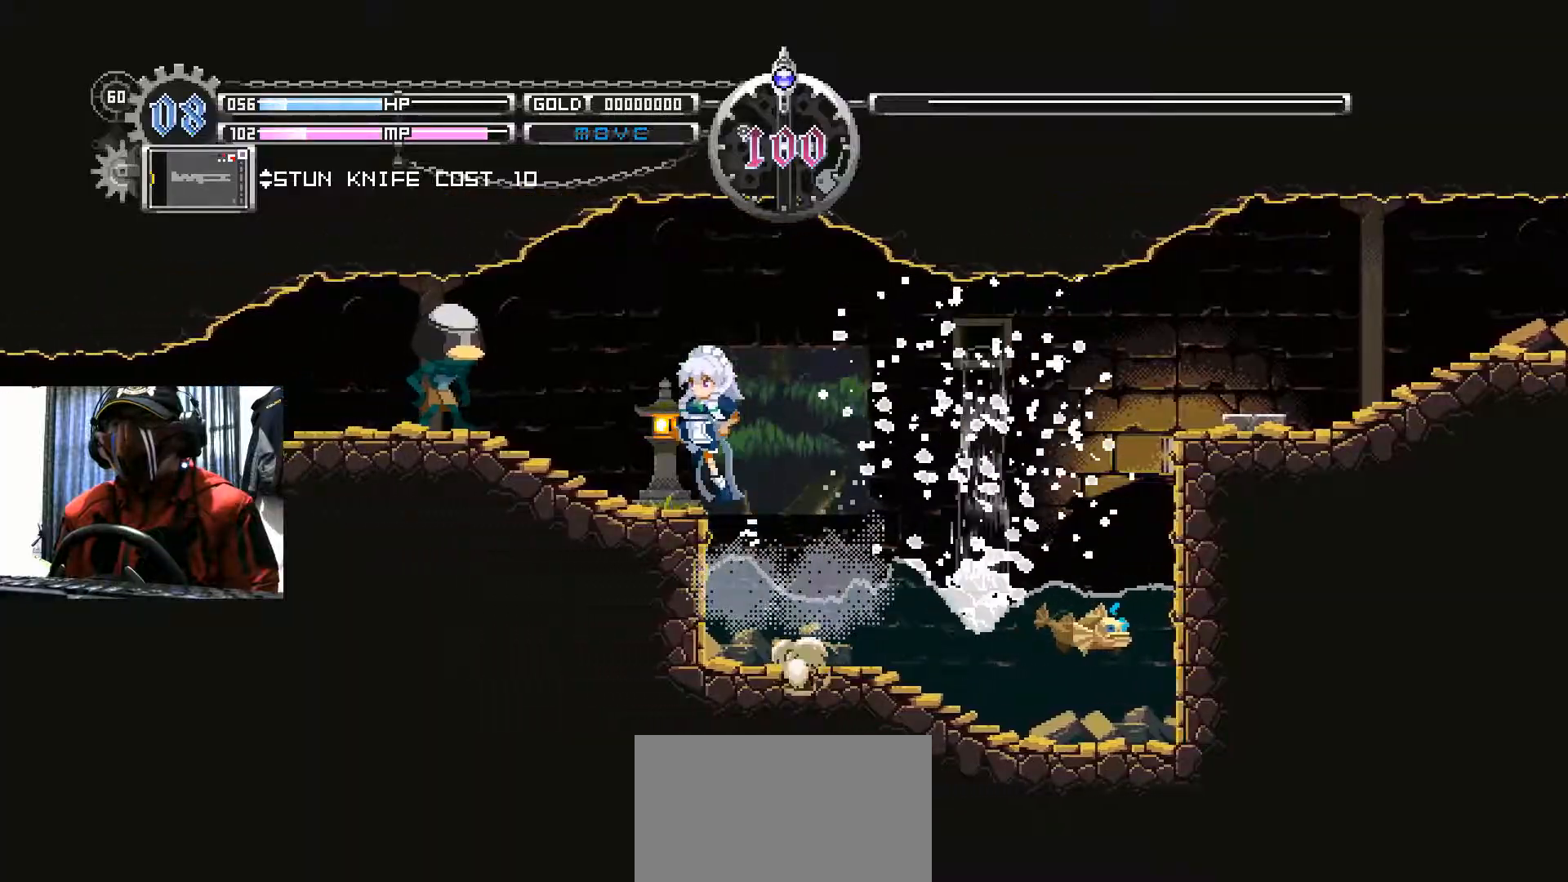
Gameplay with a controller (Xbox layout); each line is a JSON object with the inputs held at the frame after it. "events" lists button and stick changes between this image and that frame as [ms after this image, input, new state], when the widget could be followed in between. Not read: R3.
{"buttons": ["A"], "left_stick": "center", "right_stick": "center", "events": [[100, "B", "up"], [117, "DPAD_LEFT", "up"], [167, "A", "down"], [267, "A", "up"], [317, "A", "down"], [417, "A", "up"], [467, "A", "down"]]}
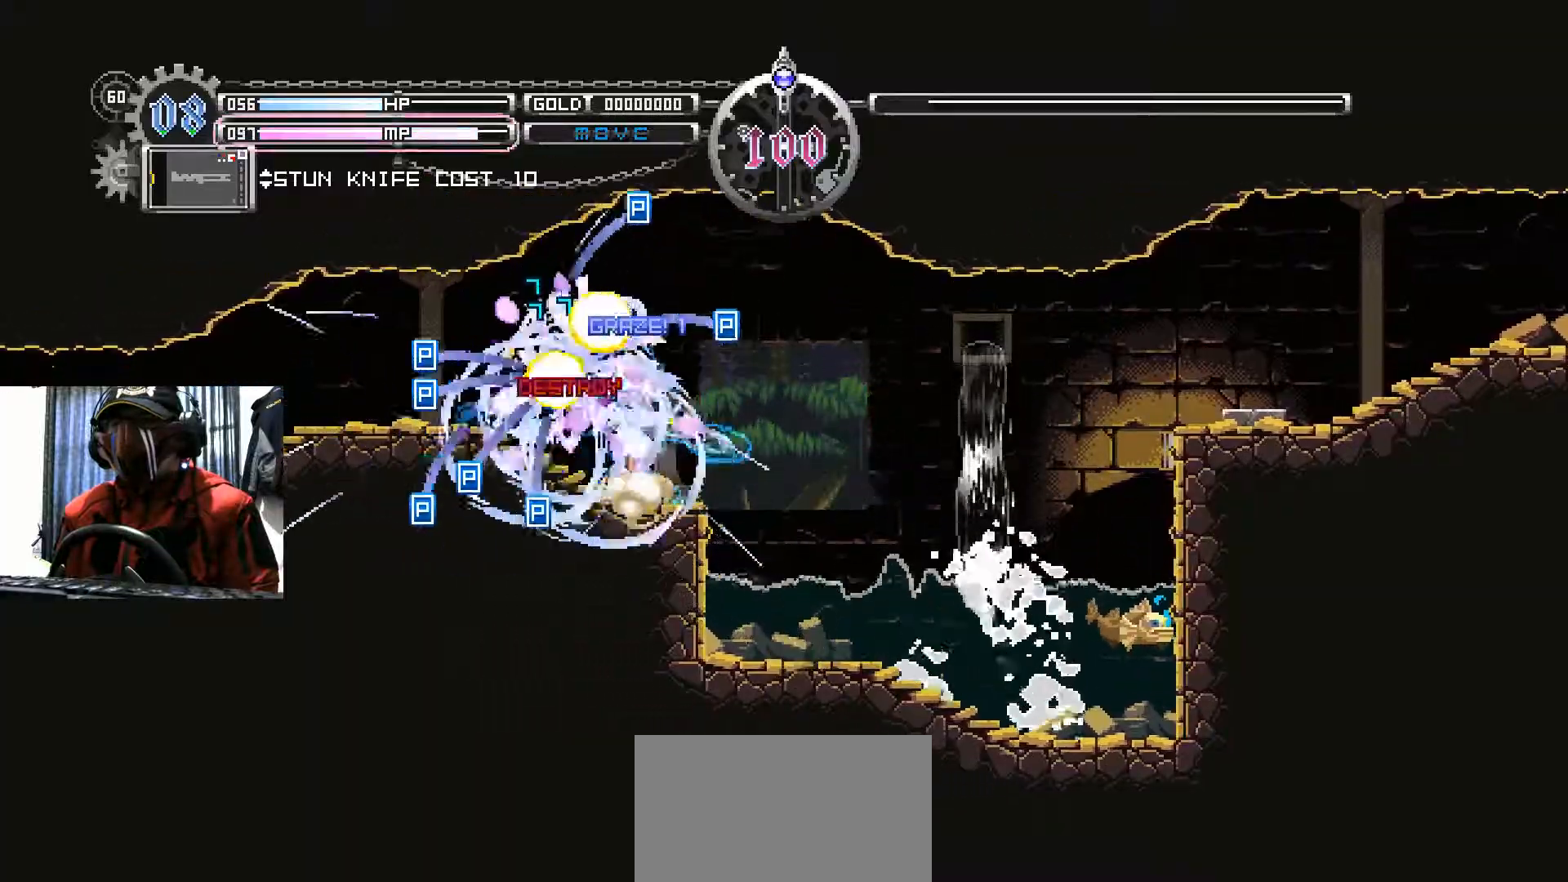
{"buttons": ["DPAD_LEFT"], "left_stick": "center", "right_stick": "center", "events": [[50, "A", "up"], [350, "DPAD_LEFT", "down"]]}
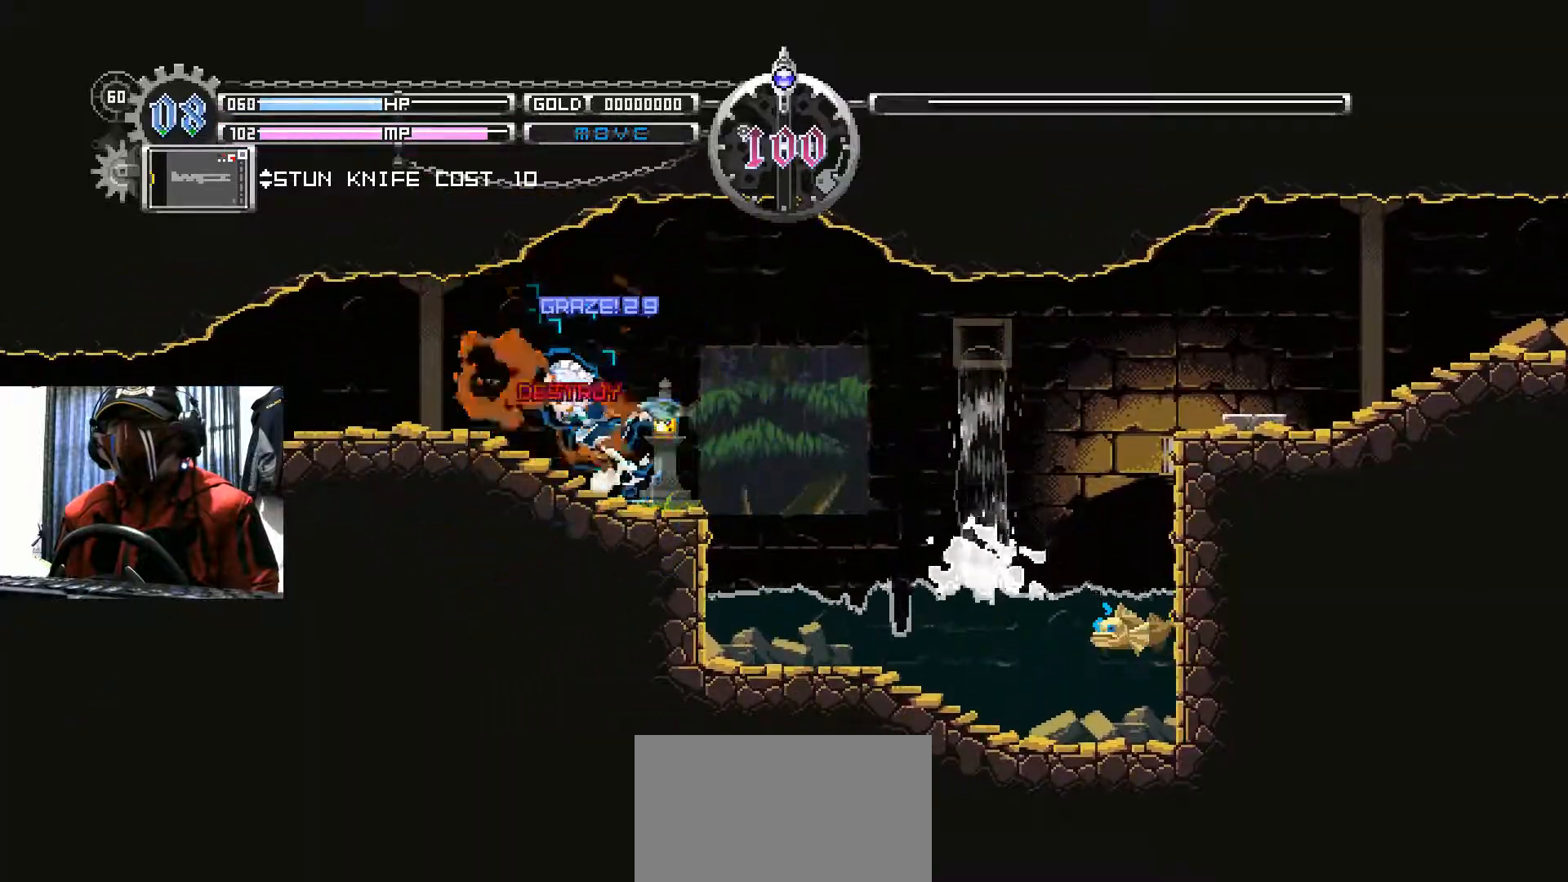
{"buttons": ["DPAD_LEFT"], "left_stick": "center", "right_stick": "center", "events": []}
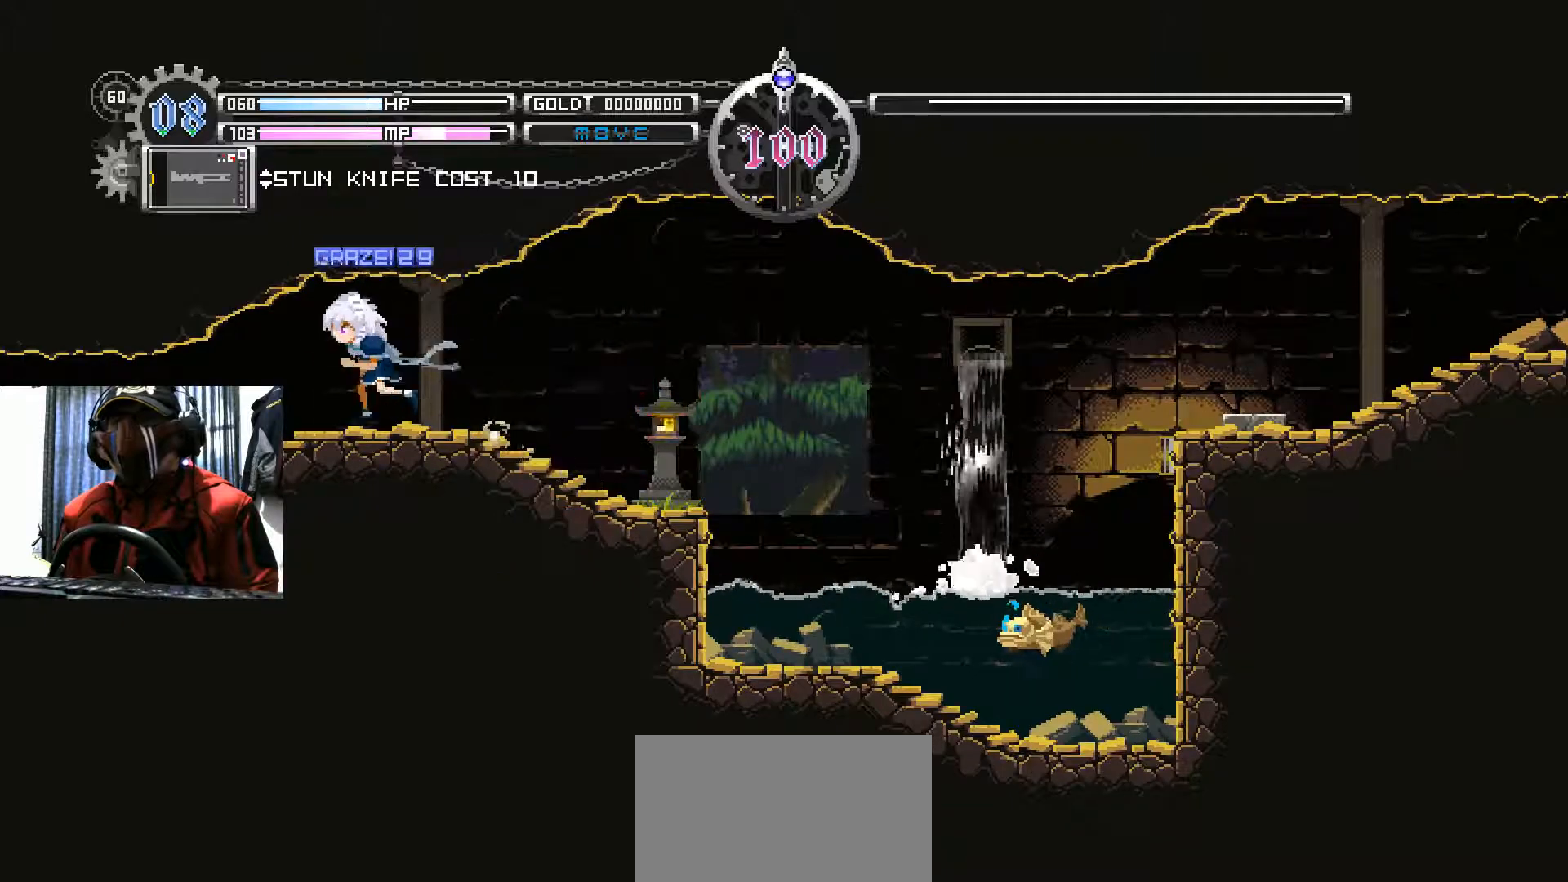
{"buttons": ["DPAD_LEFT"], "left_stick": "center", "right_stick": "center", "events": []}
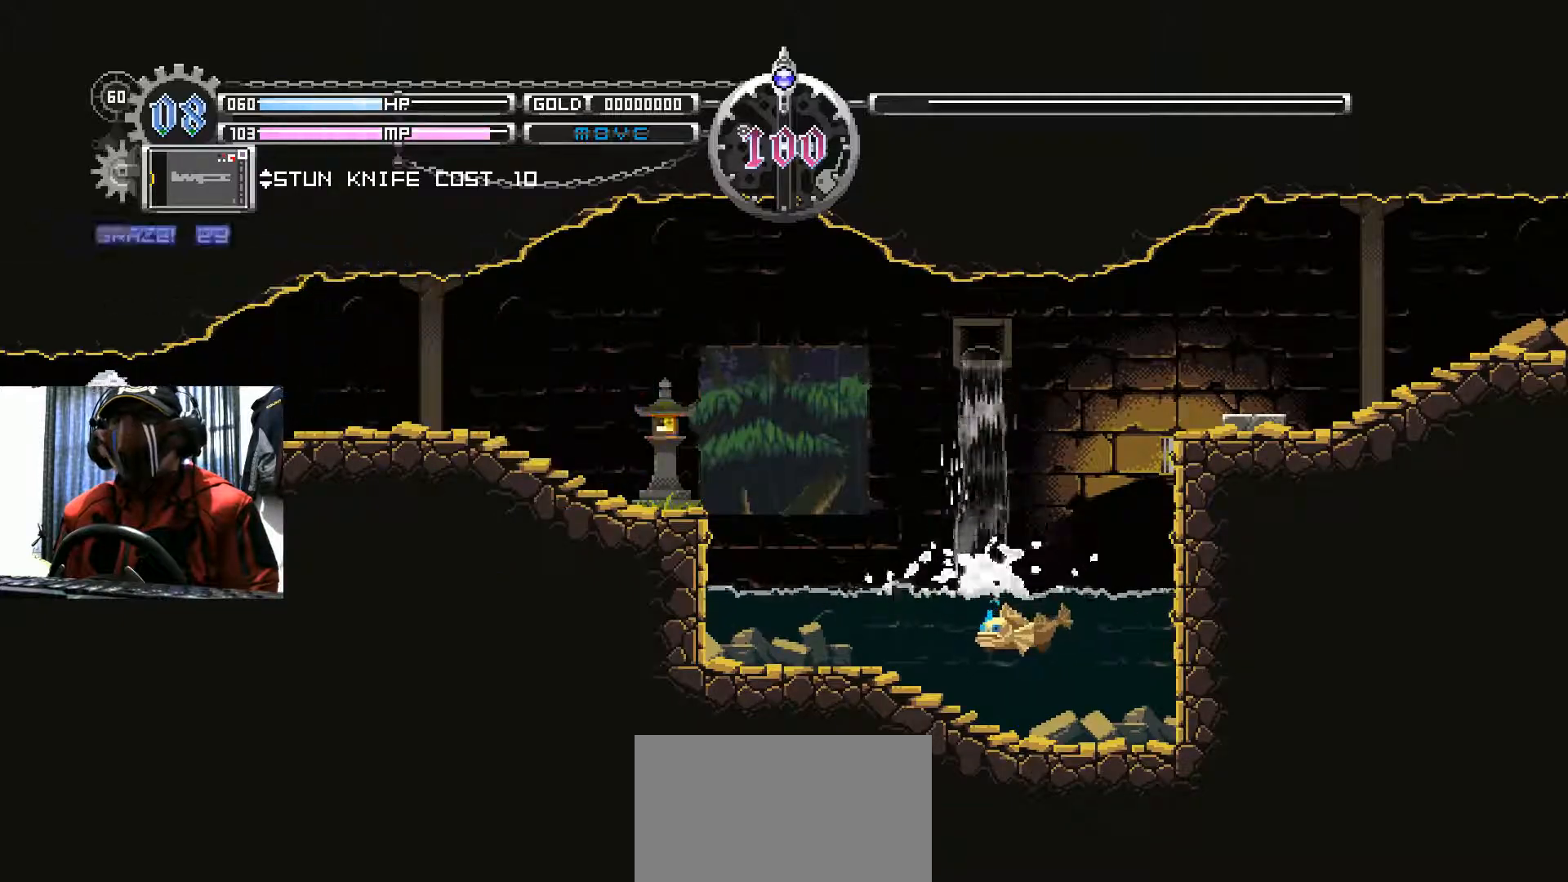
{"buttons": [], "left_stick": "center", "right_stick": "center", "events": [[417, "DPAD_LEFT", "up"]]}
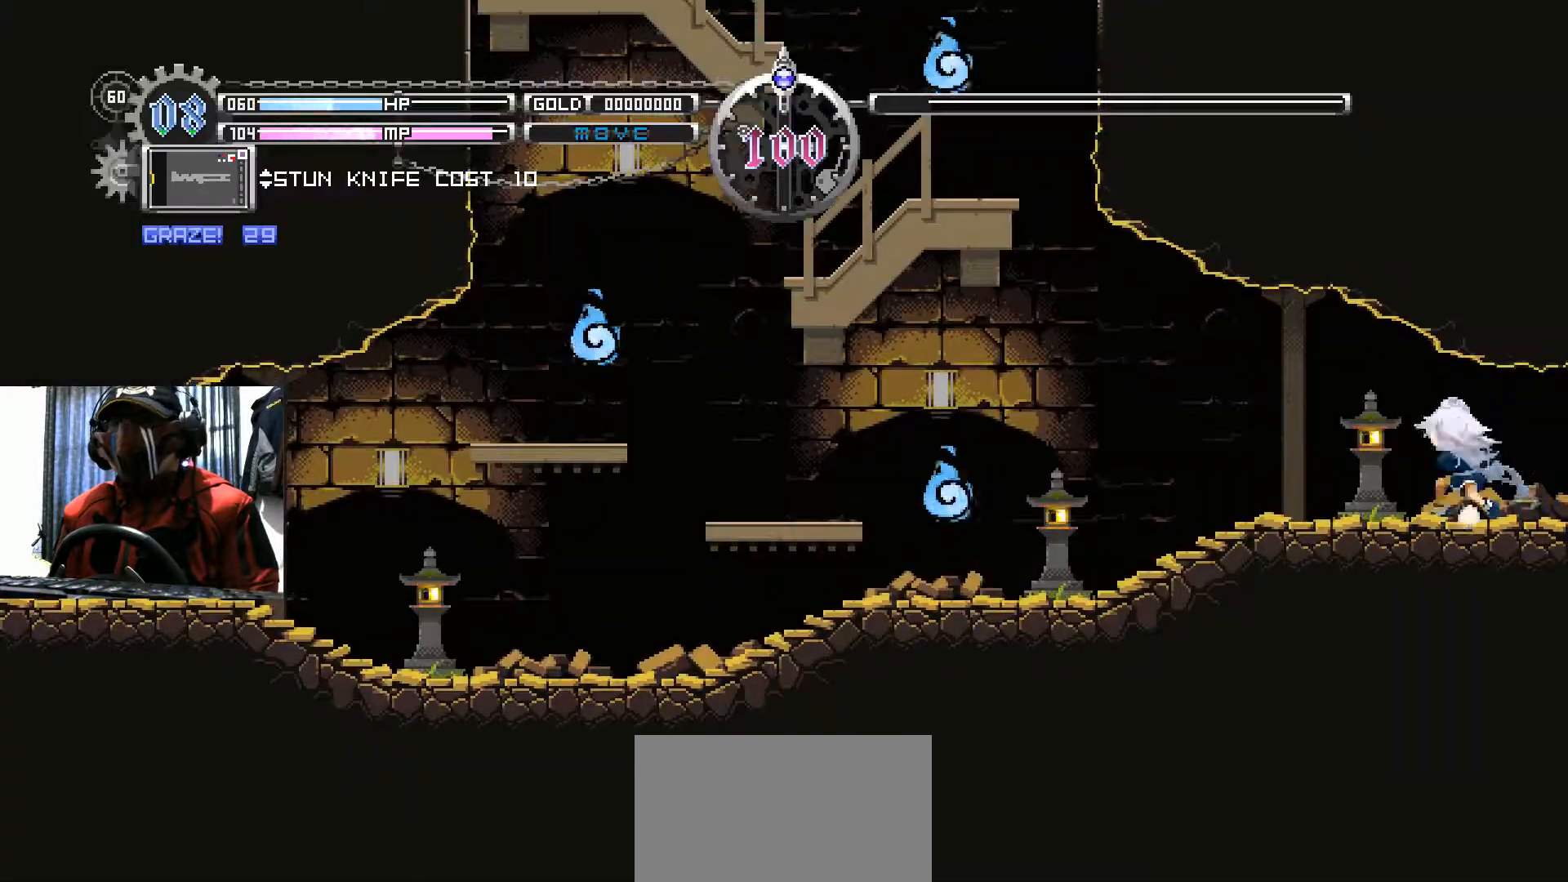
{"buttons": [], "left_stick": "center", "right_stick": "center", "events": [[350, "A", "down"], [467, "A", "up"]]}
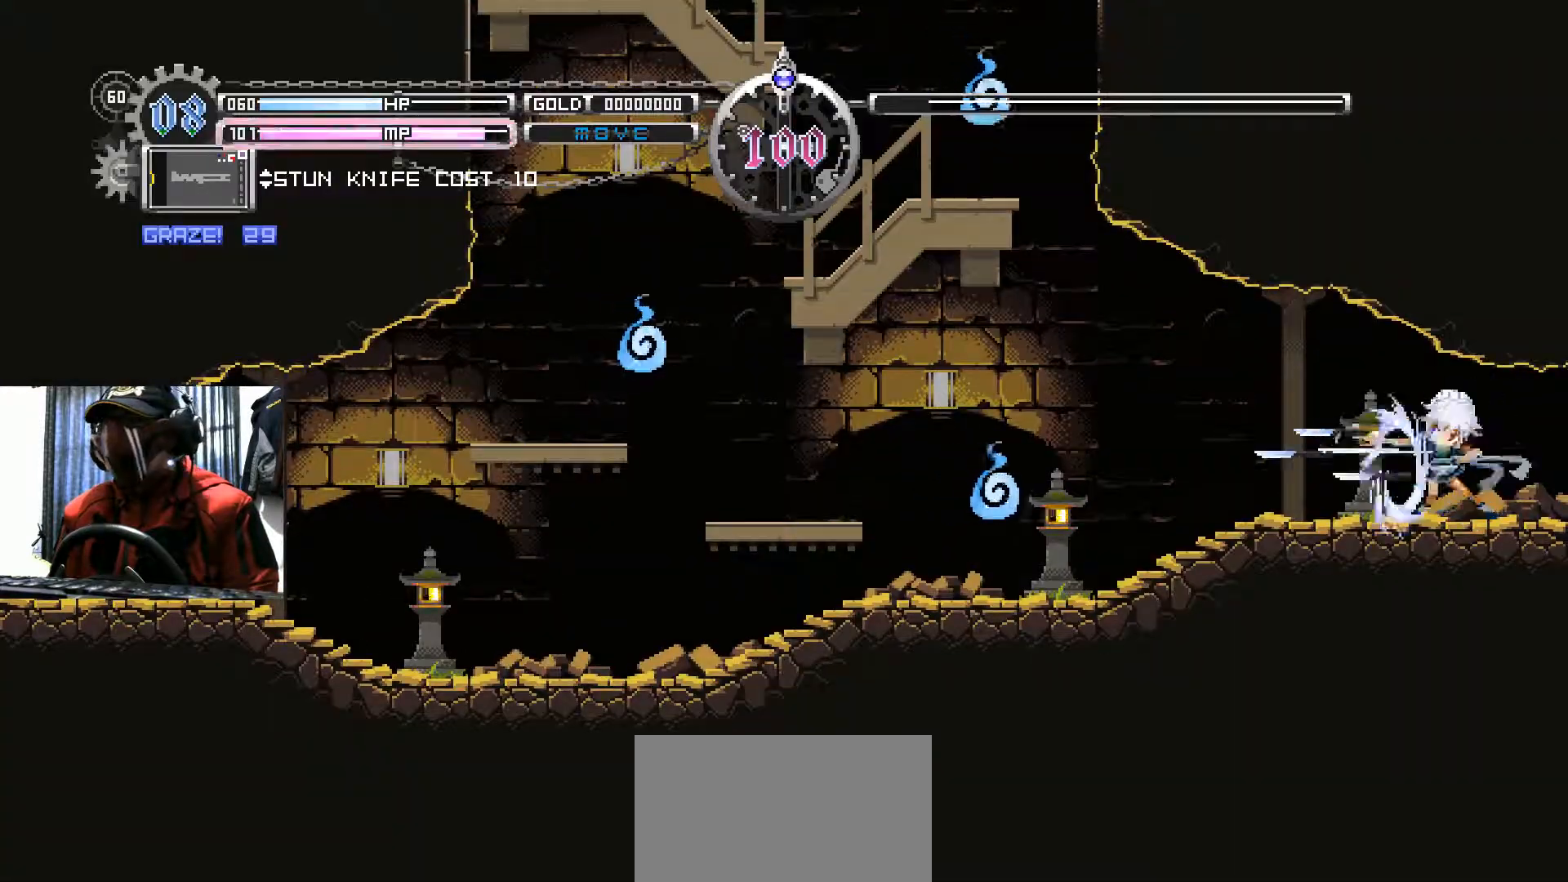
{"buttons": [], "left_stick": "center", "right_stick": "center", "events": []}
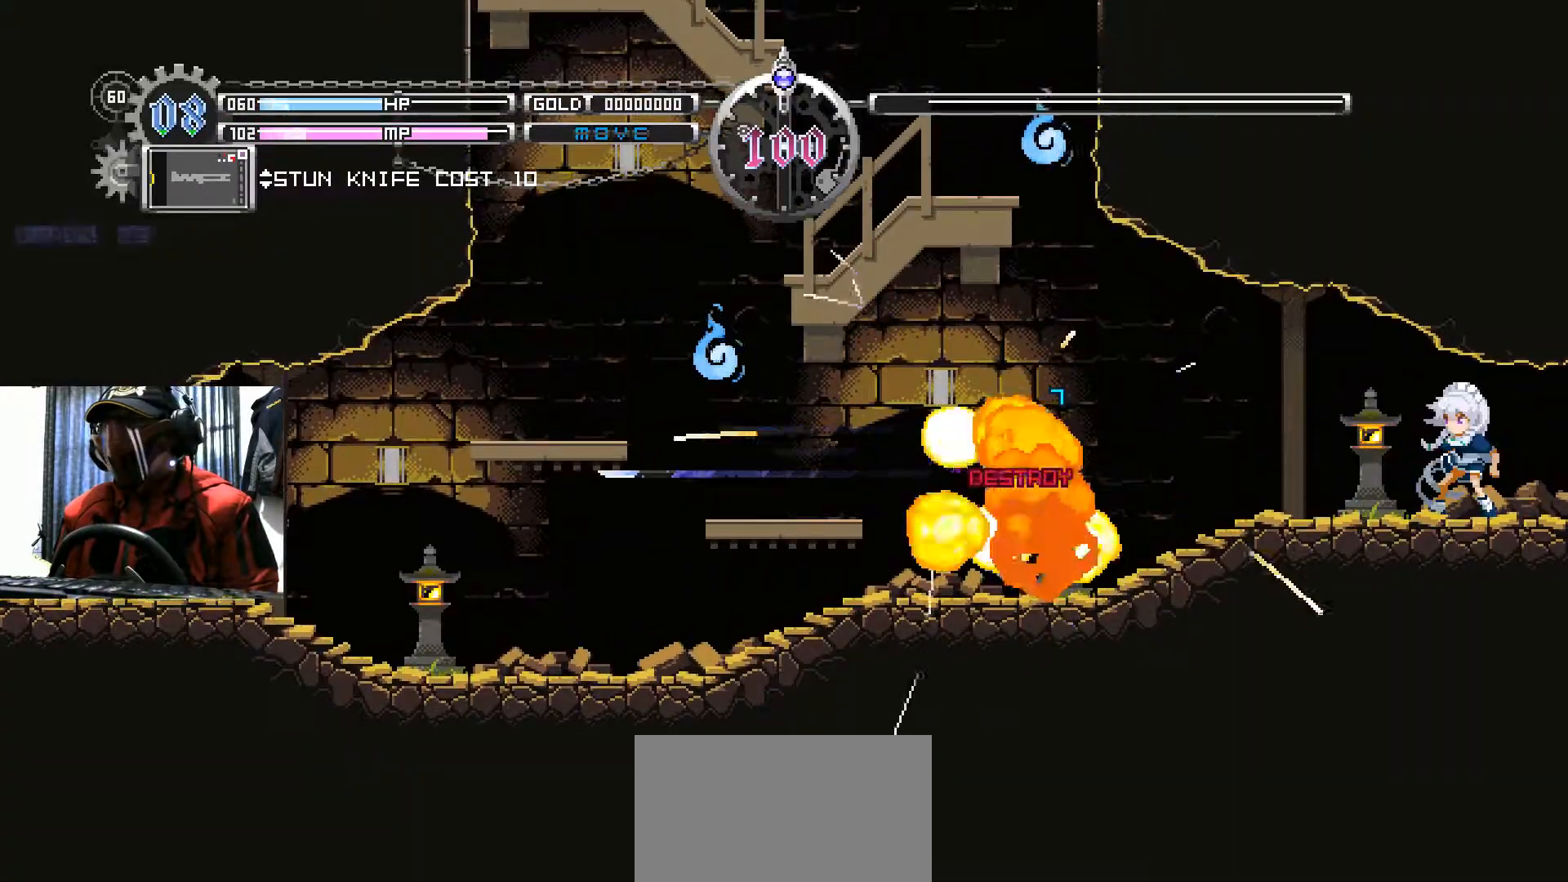
{"buttons": ["A"], "left_stick": "center", "right_stick": "center", "events": [[183, "B", "down"], [250, "DPAD_LEFT", "down"], [333, "B", "up"], [383, "DPAD_LEFT", "up"], [433, "A", "down"]]}
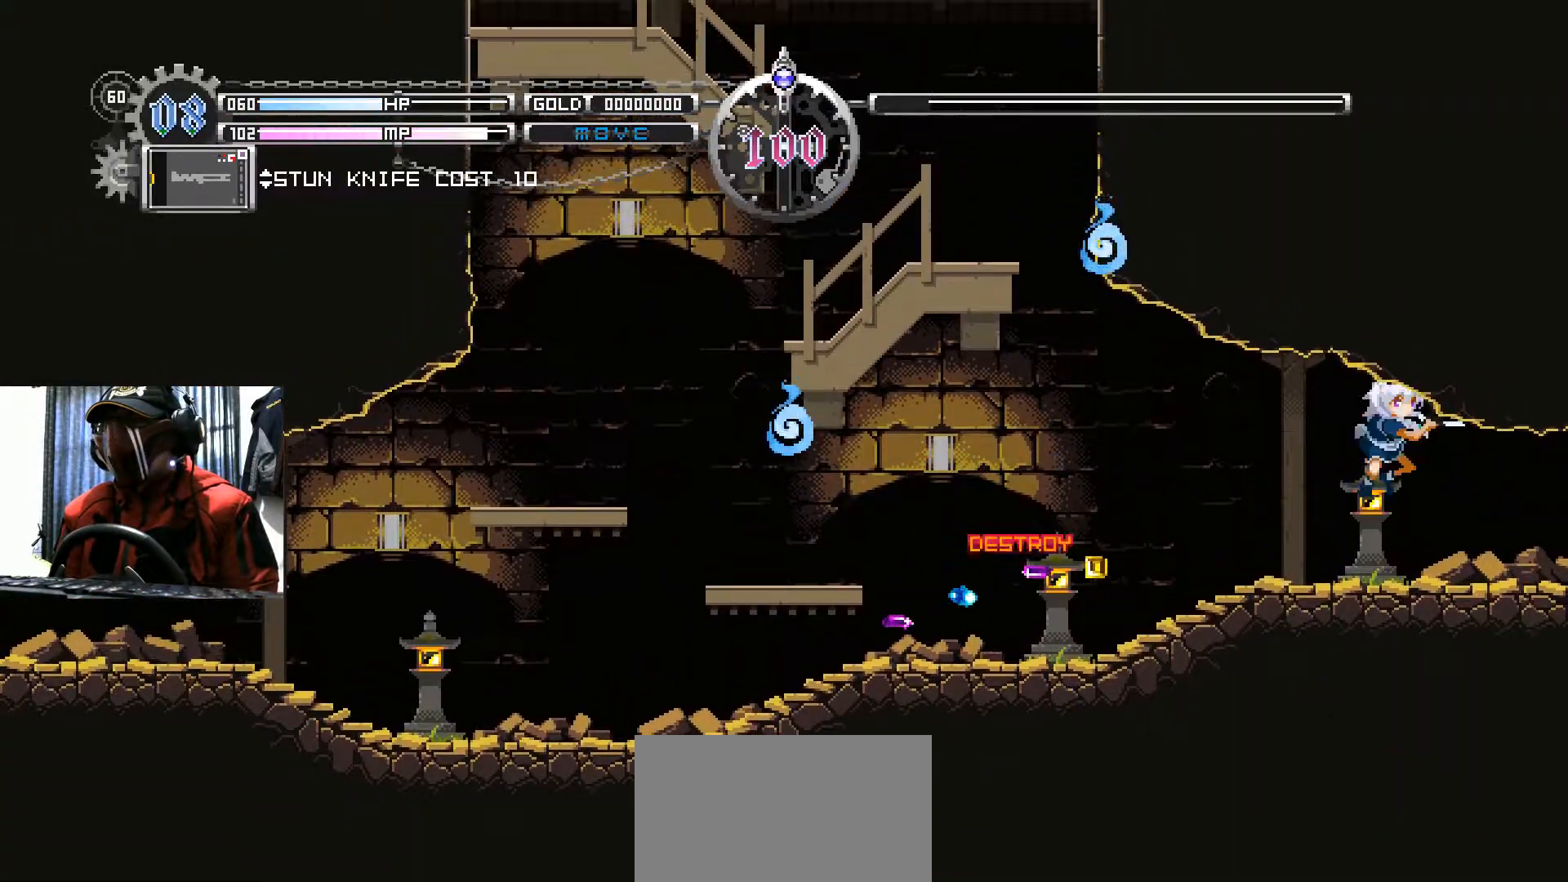
{"buttons": ["DPAD_LEFT"], "left_stick": "center", "right_stick": "center", "events": [[84, "A", "up"], [284, "DPAD_LEFT", "down"]]}
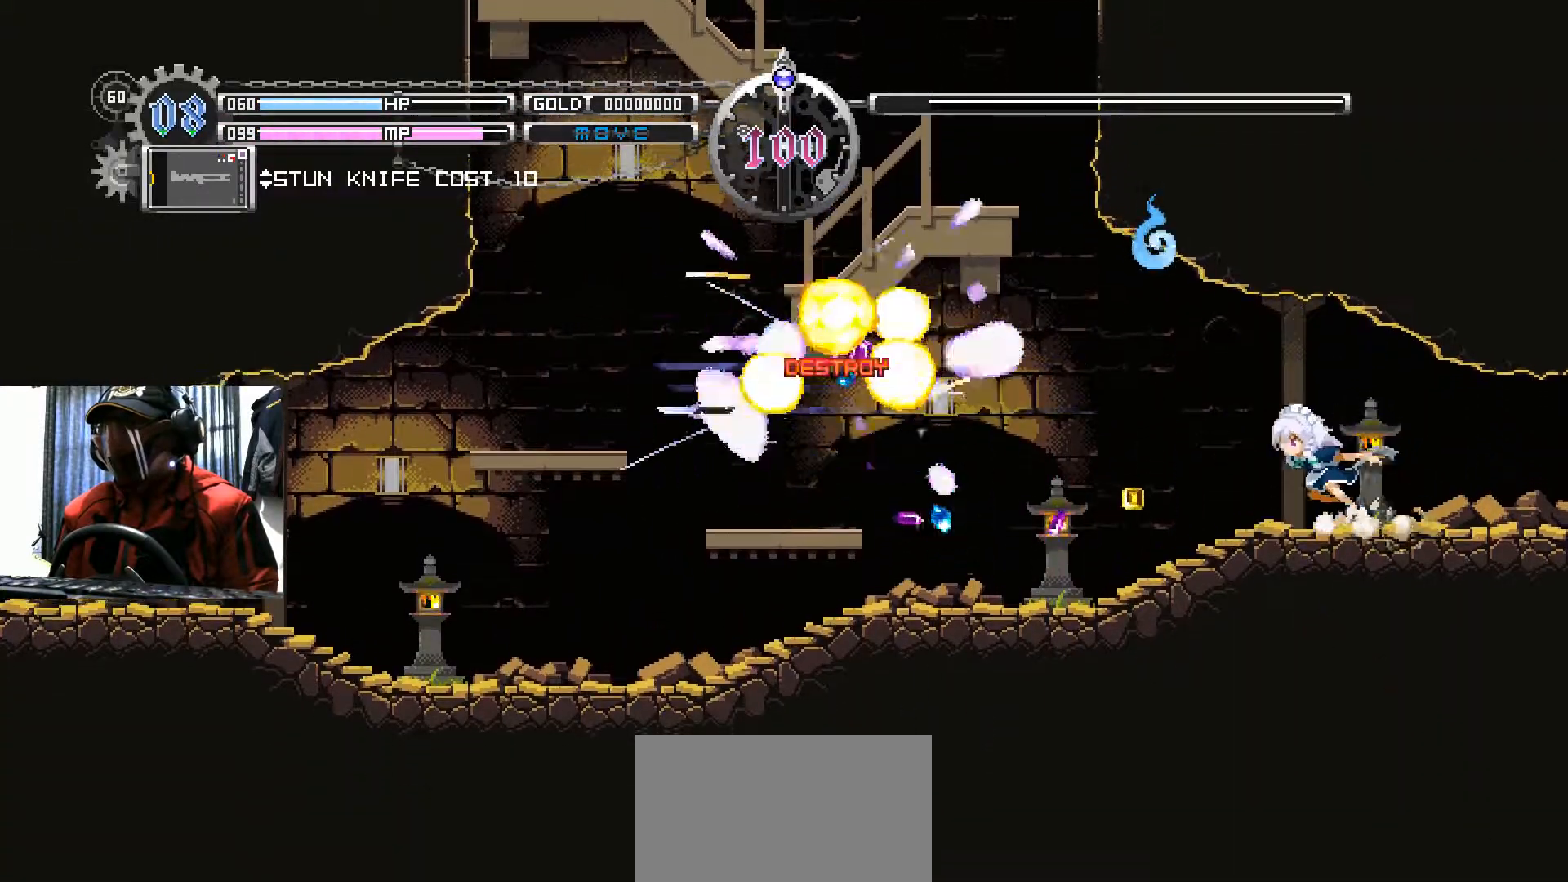
{"buttons": ["DPAD_LEFT"], "left_stick": "center", "right_stick": "center", "events": []}
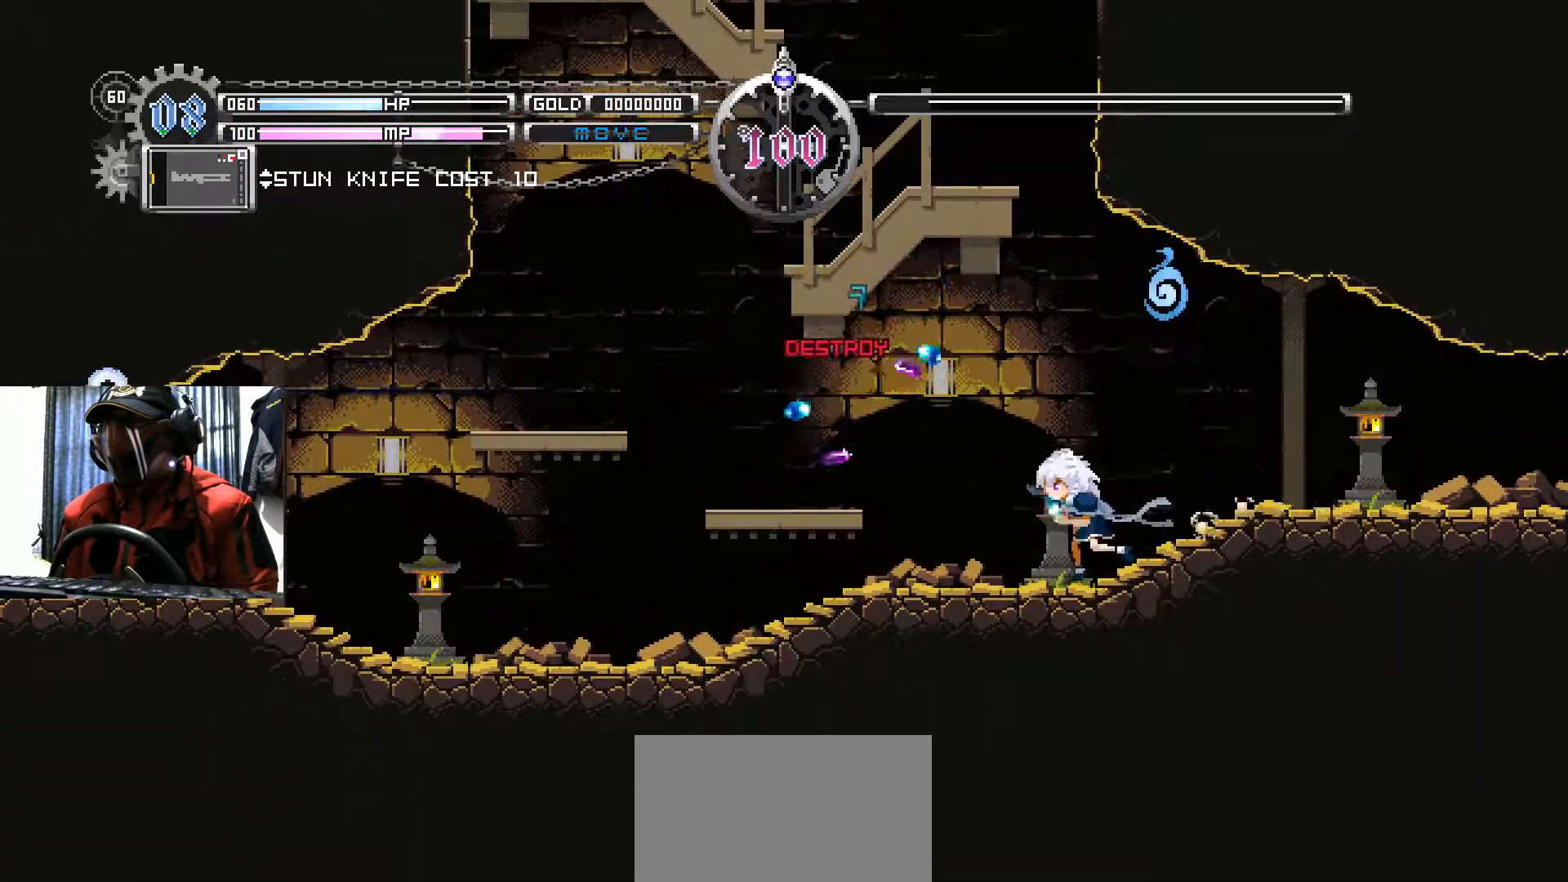
{"buttons": ["DPAD_LEFT"], "left_stick": "center", "right_stick": "center", "events": [[167, "B", "down"], [367, "B", "up"]]}
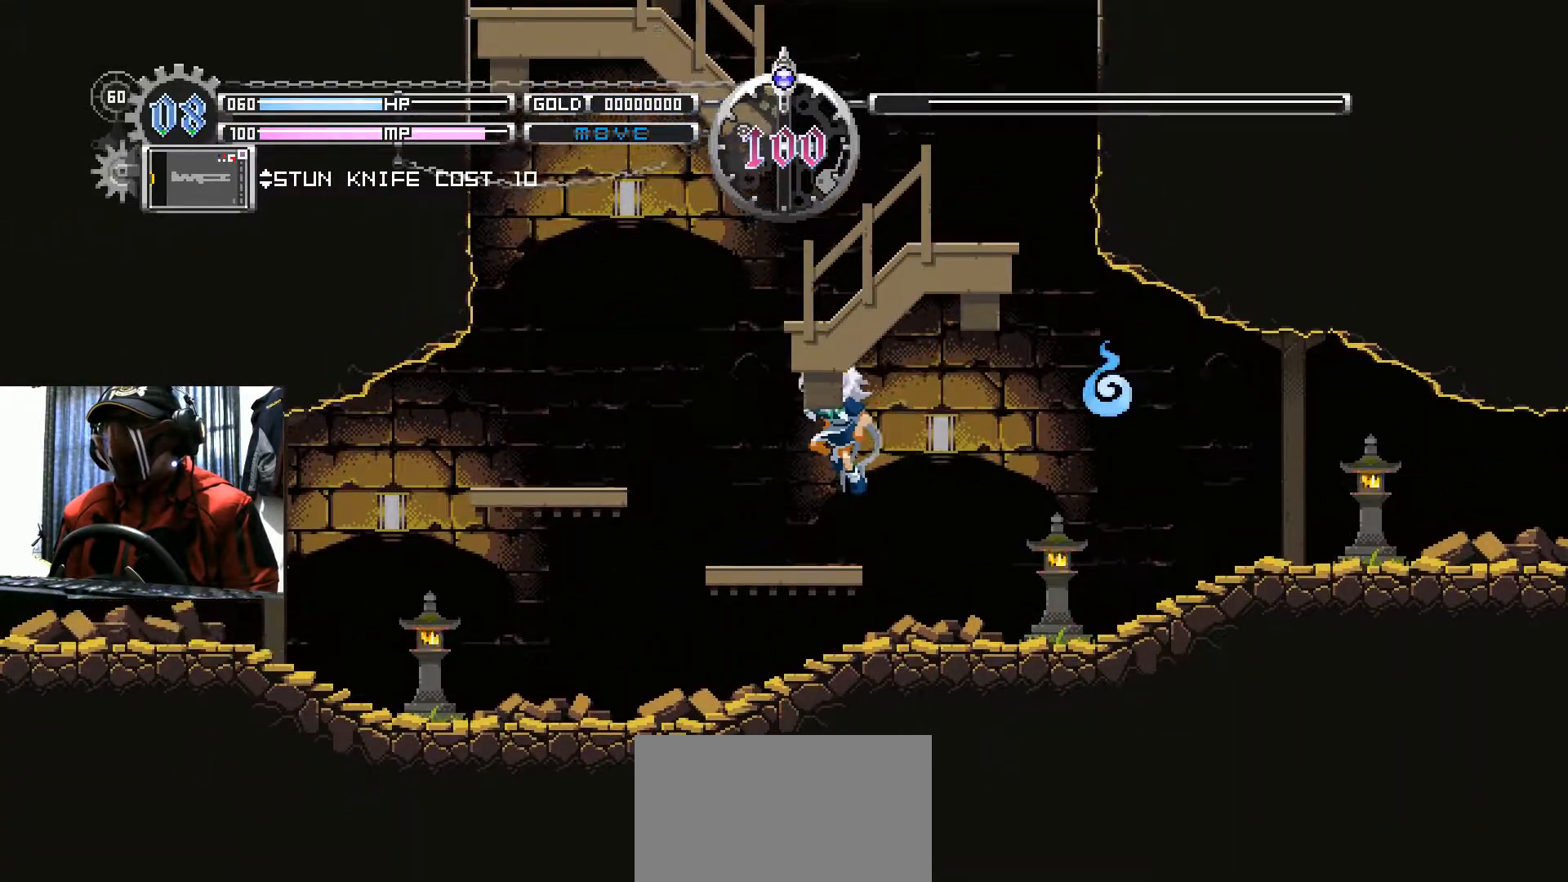
{"buttons": [], "left_stick": "center", "right_stick": "center", "events": [[116, "DPAD_LEFT", "up"], [217, "DPAD_RIGHT", "down"], [333, "DPAD_RIGHT", "up"], [350, "B", "down"], [467, "B", "up"]]}
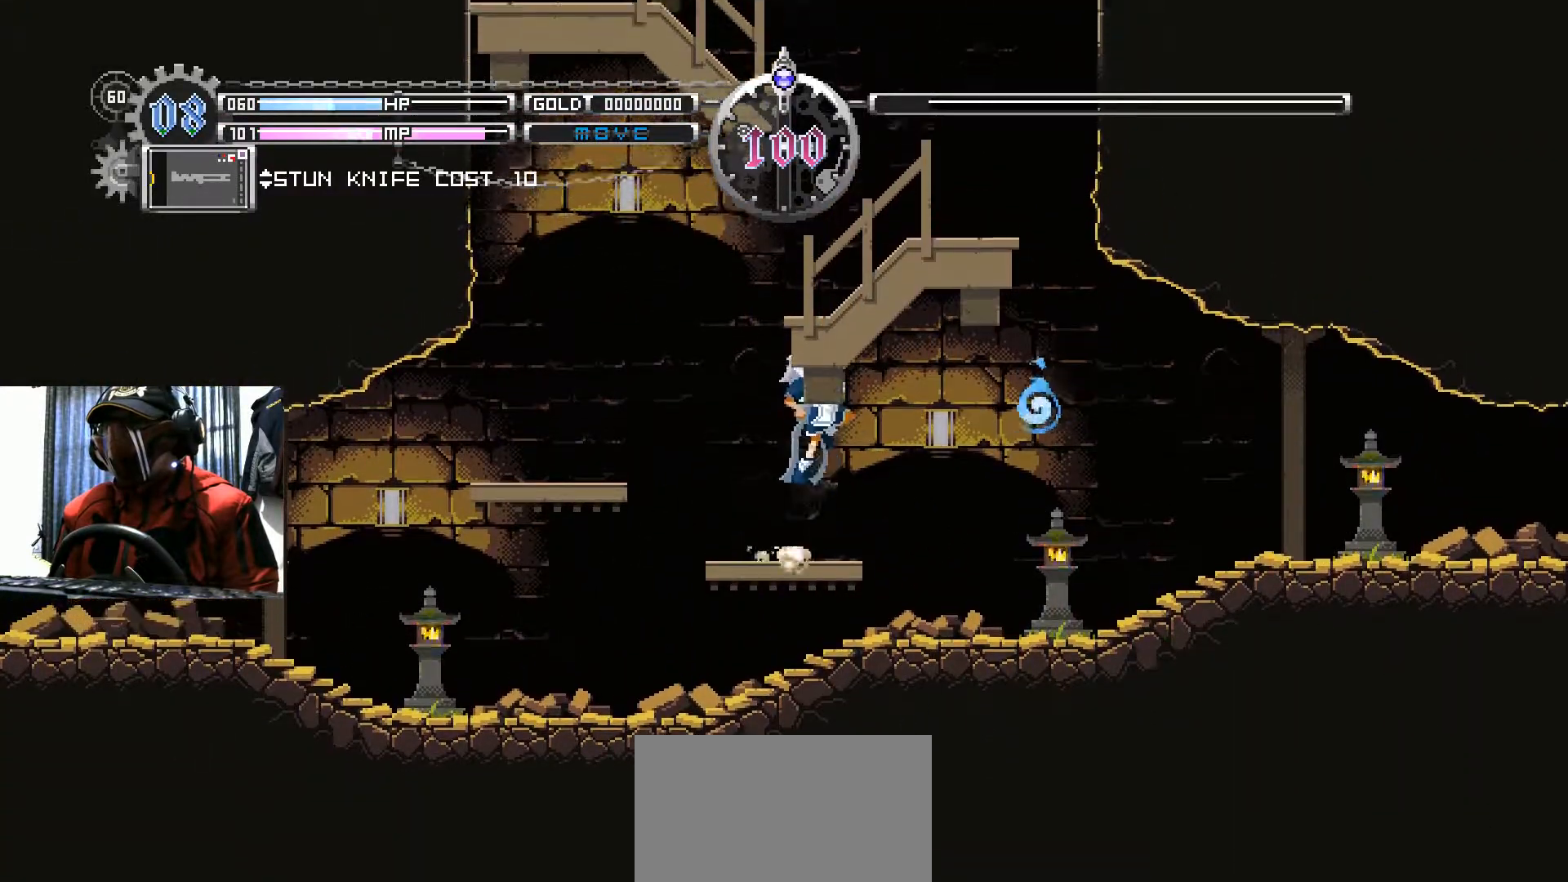
{"buttons": ["DPAD_RIGHT"], "left_stick": "center", "right_stick": "center", "events": [[17, "A", "down"], [117, "A", "up"], [384, "DPAD_RIGHT", "down"]]}
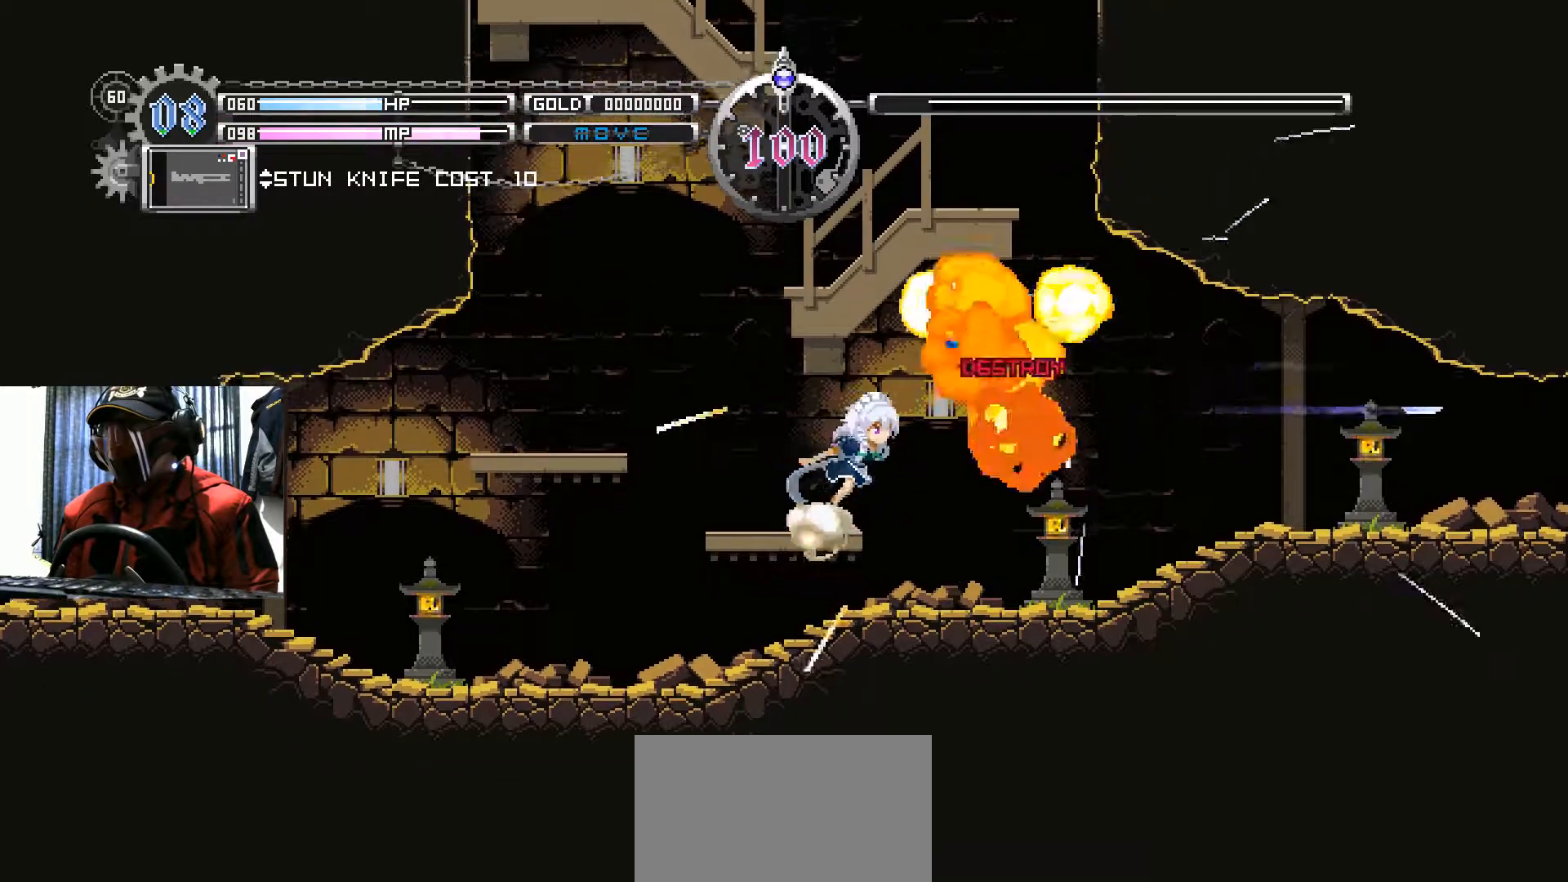
{"buttons": ["DPAD_LEFT"], "left_stick": "center", "right_stick": "center", "events": [[183, "DPAD_LEFT", "down"], [333, "DPAD_RIGHT", "up"]]}
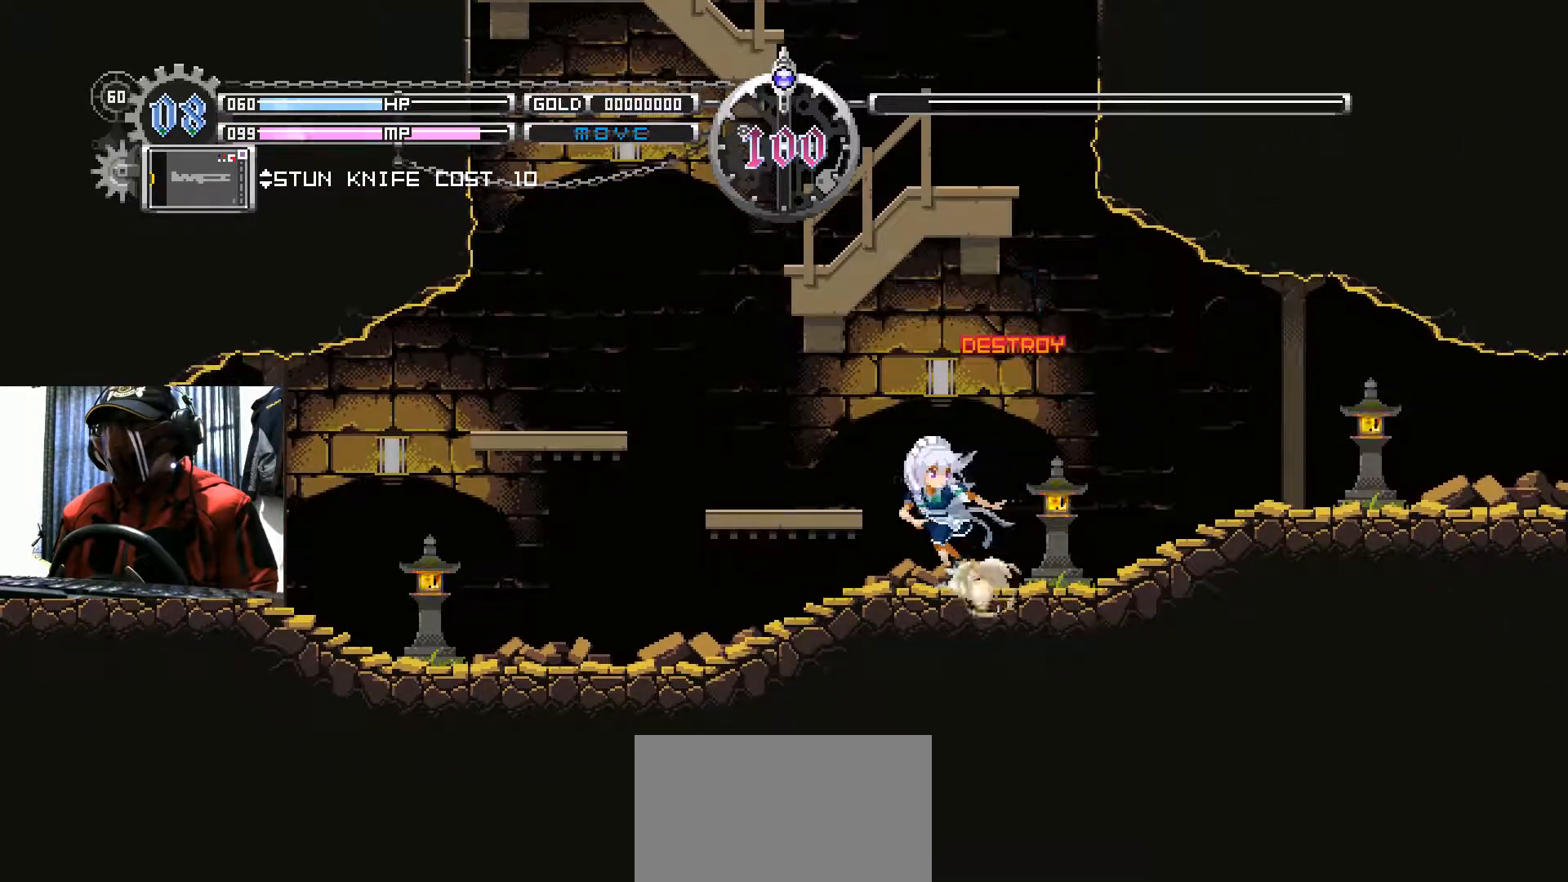
{"buttons": ["DPAD_LEFT"], "left_stick": "center", "right_stick": "center", "events": []}
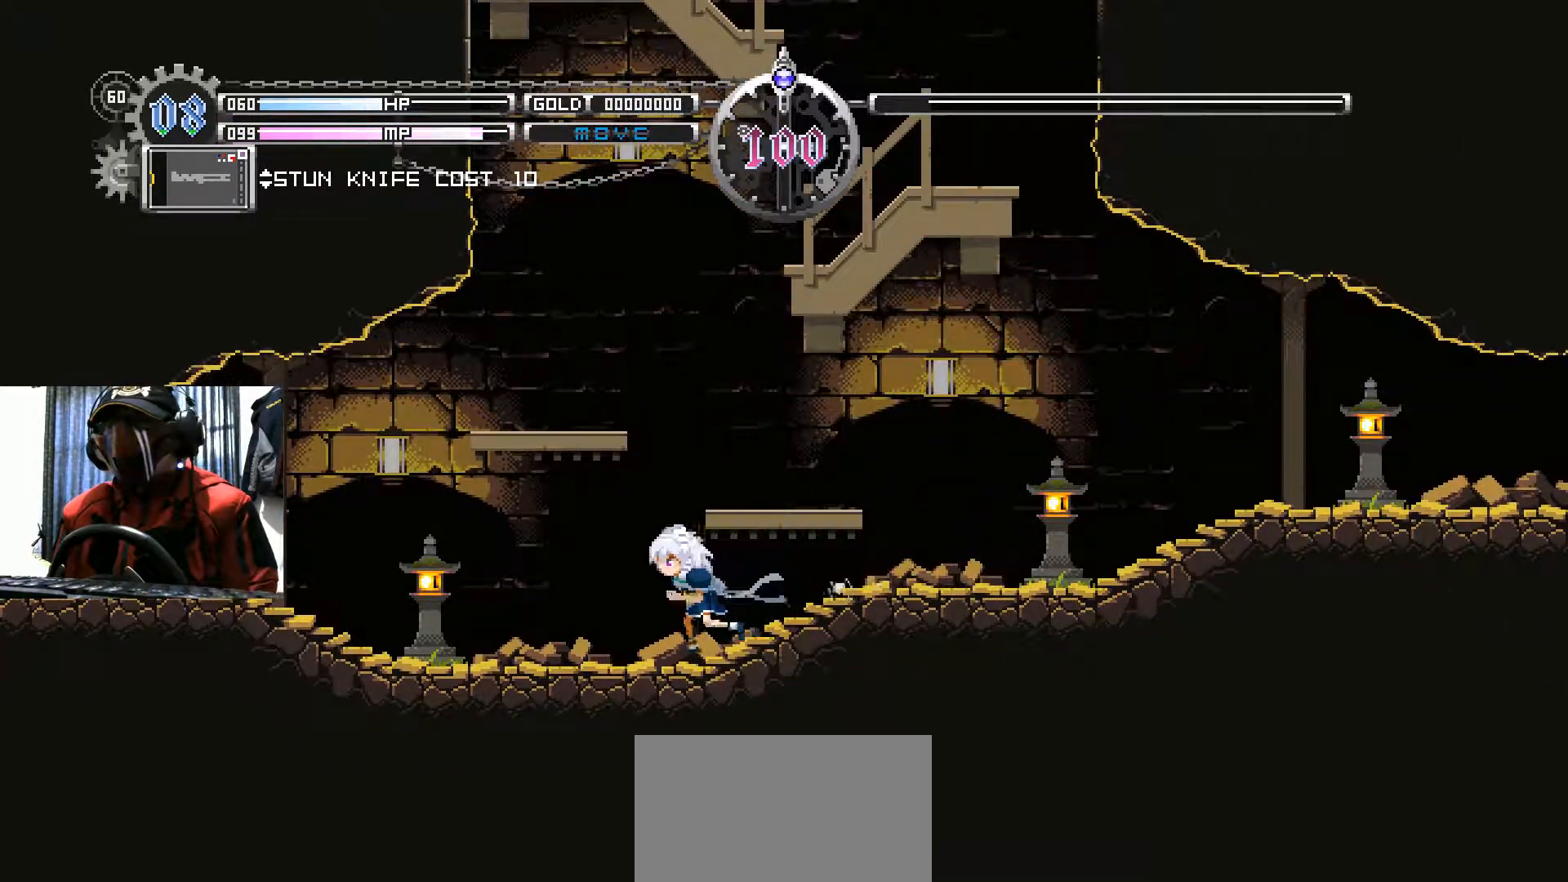
{"buttons": ["DPAD_LEFT"], "left_stick": "center", "right_stick": "center", "events": []}
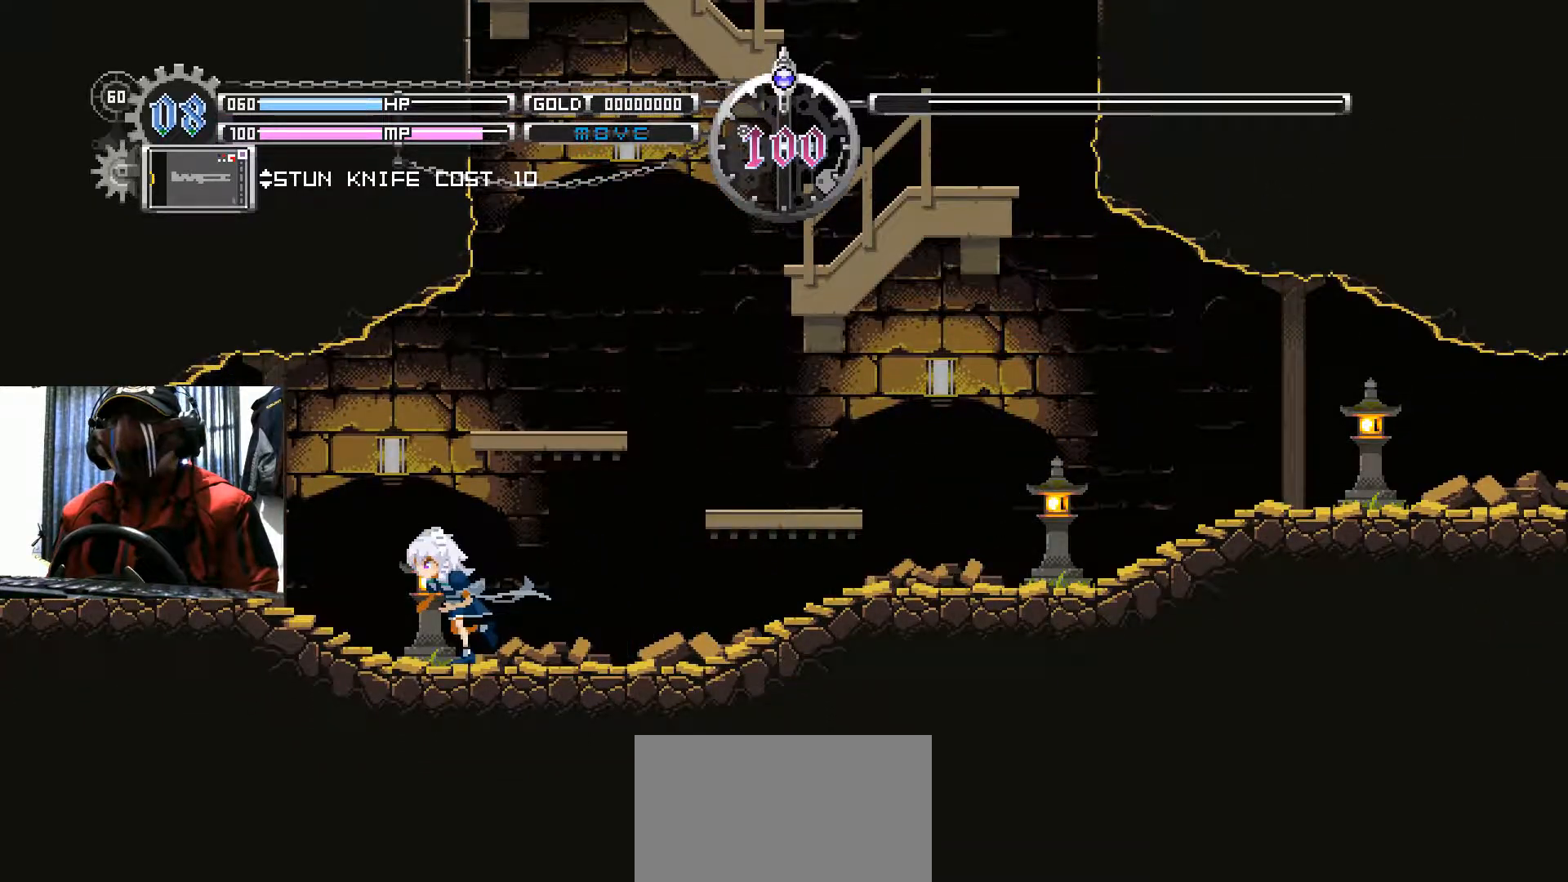
{"buttons": ["DPAD_LEFT"], "left_stick": "center", "right_stick": "center", "events": []}
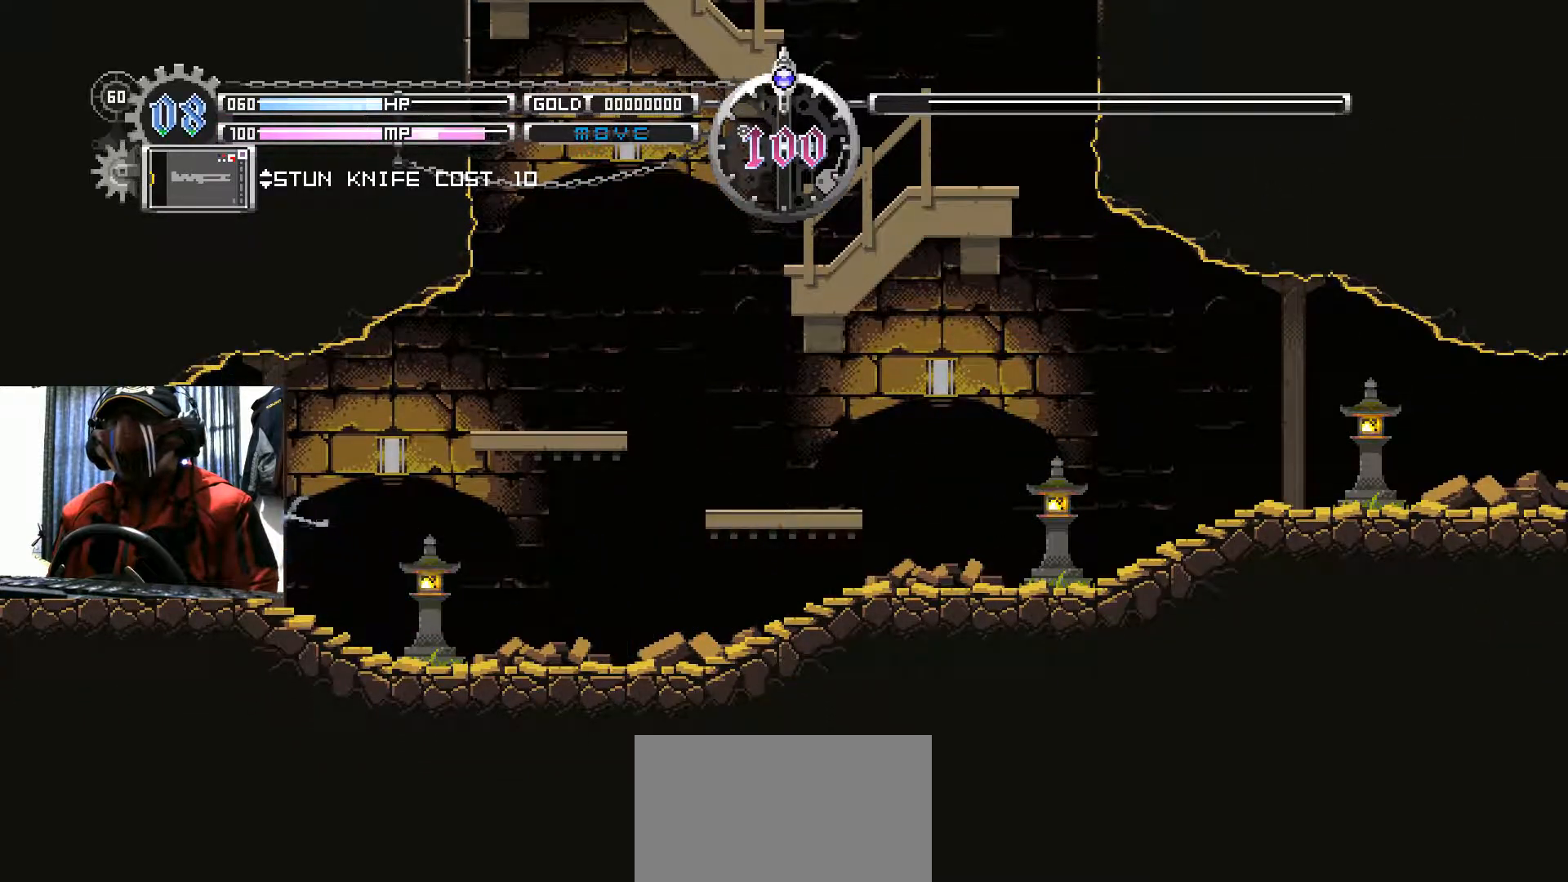
{"buttons": ["DPAD_LEFT"], "left_stick": "center", "right_stick": "center", "events": []}
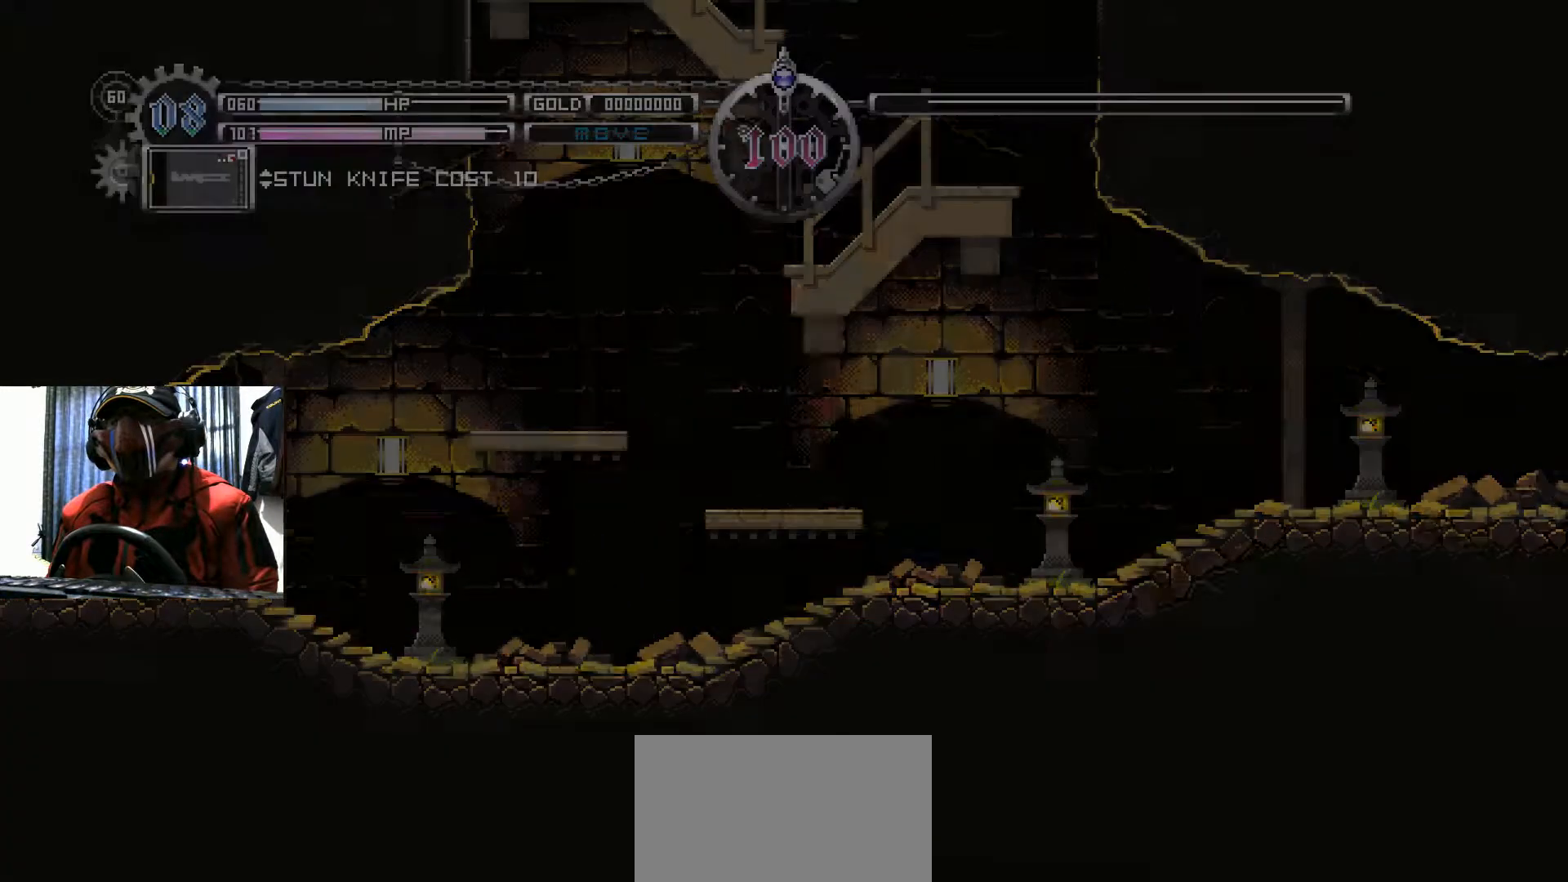
{"buttons": ["DPAD_LEFT"], "left_stick": "center", "right_stick": "center", "events": []}
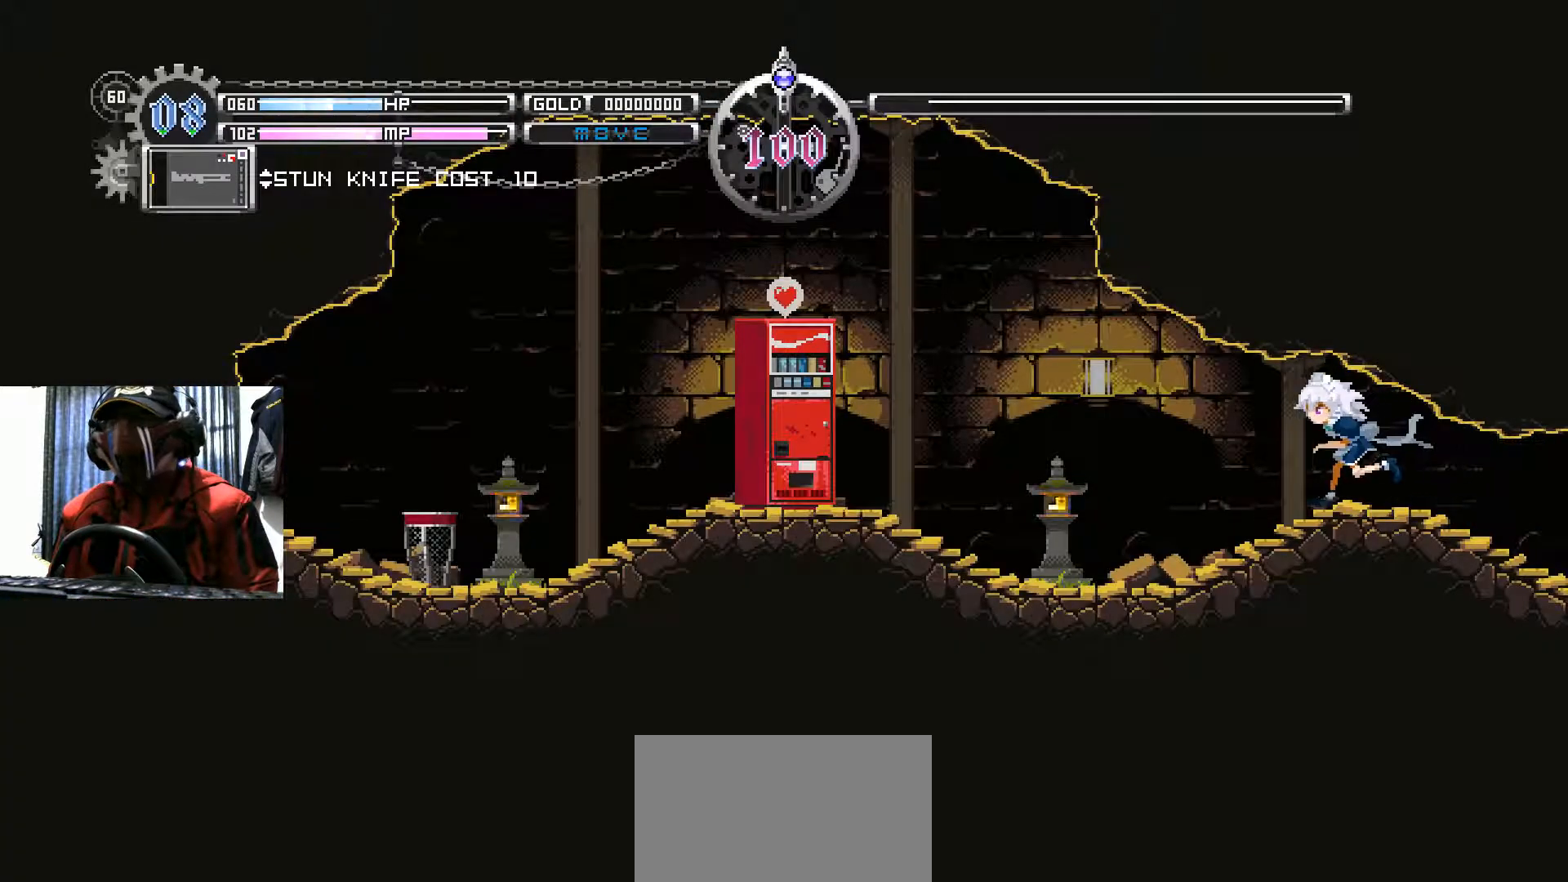
{"buttons": ["DPAD_LEFT"], "left_stick": "center", "right_stick": "center", "events": []}
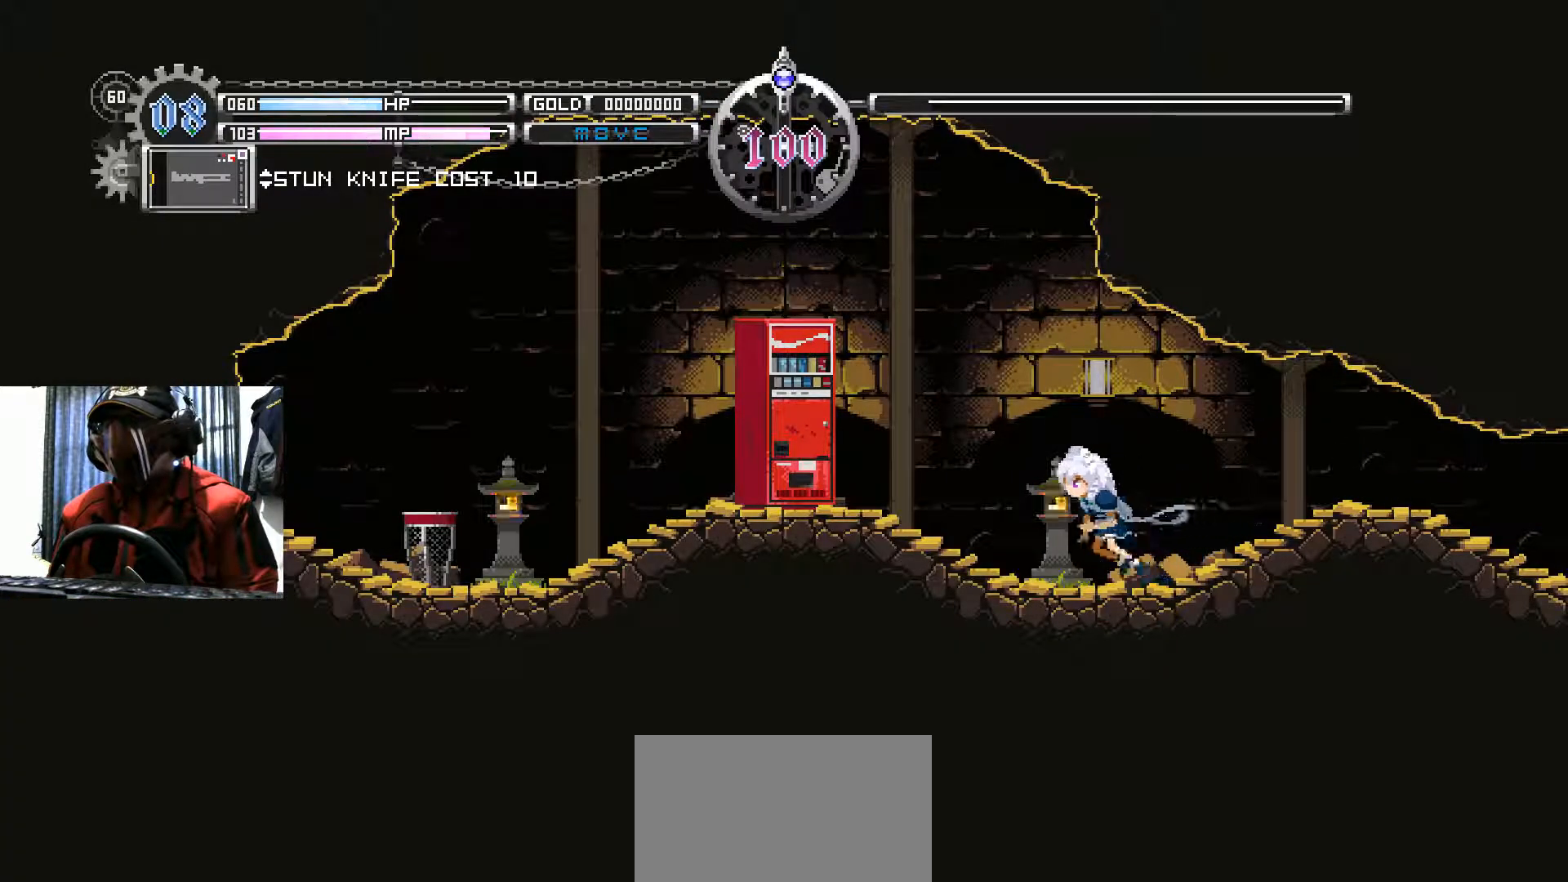
{"buttons": ["DPAD_LEFT"], "left_stick": "center", "right_stick": "center", "events": []}
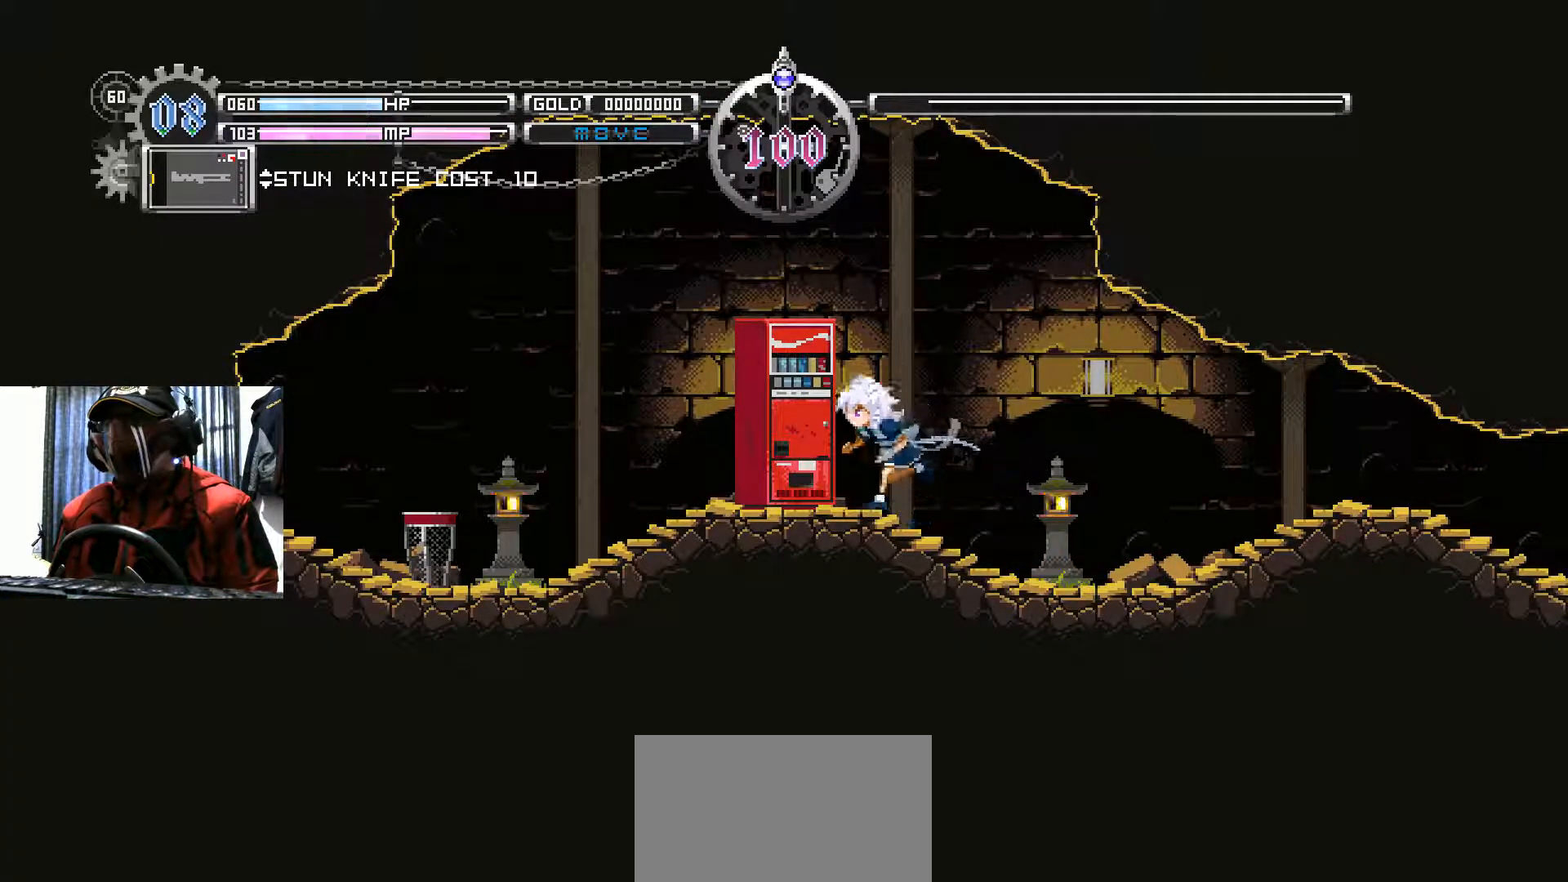
{"buttons": ["DPAD_RIGHT"], "left_stick": "center", "right_stick": "center", "events": [[150, "DPAD_LEFT", "up"], [200, "DPAD_RIGHT", "down"]]}
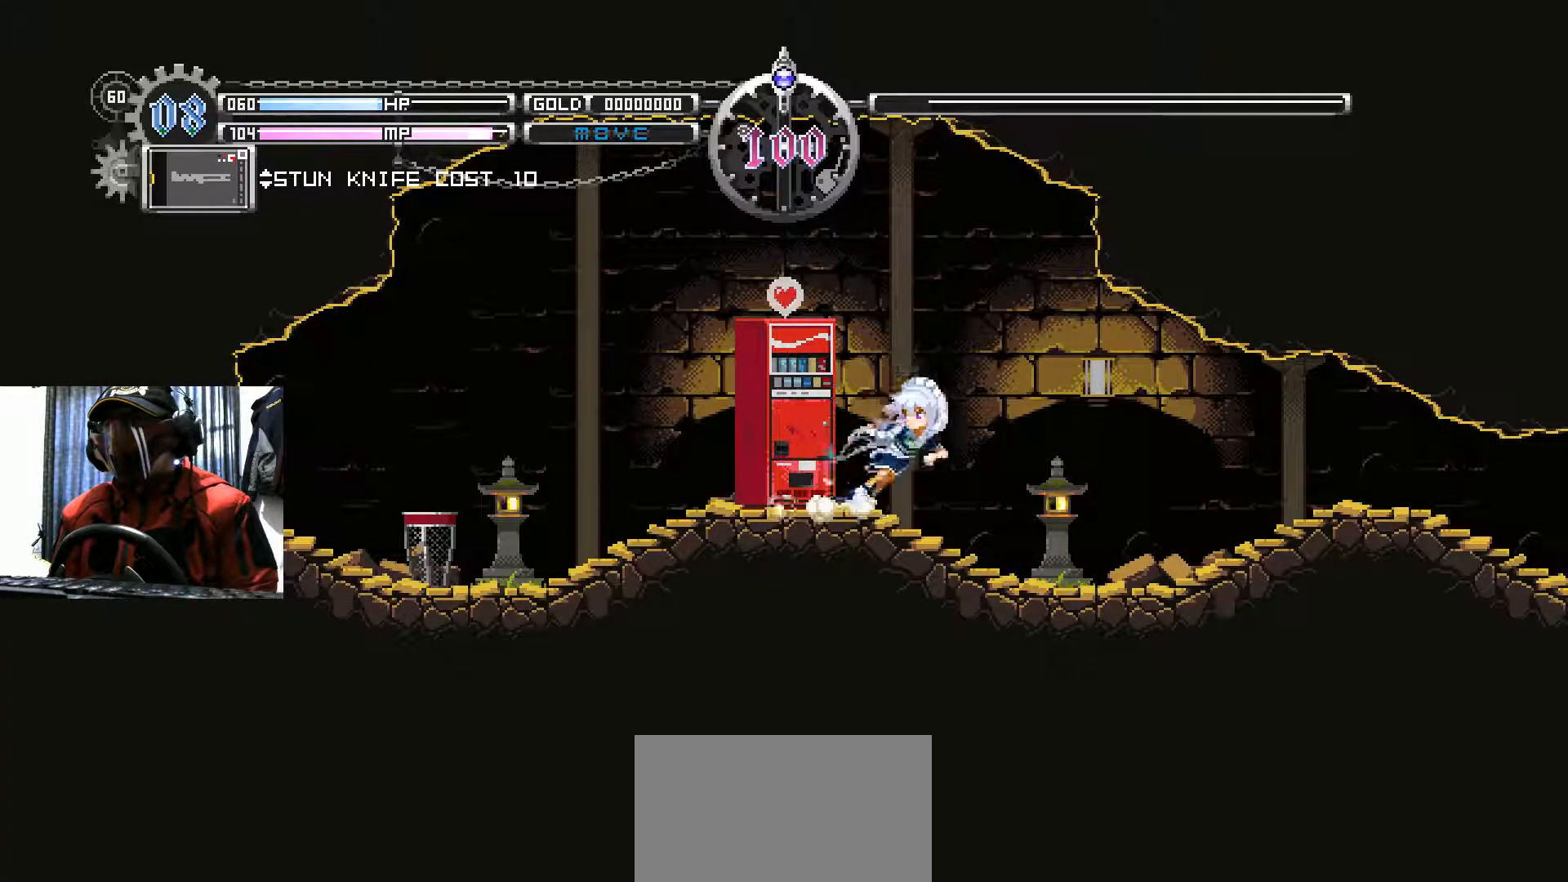
{"buttons": ["DPAD_RIGHT"], "left_stick": "center", "right_stick": "center", "events": []}
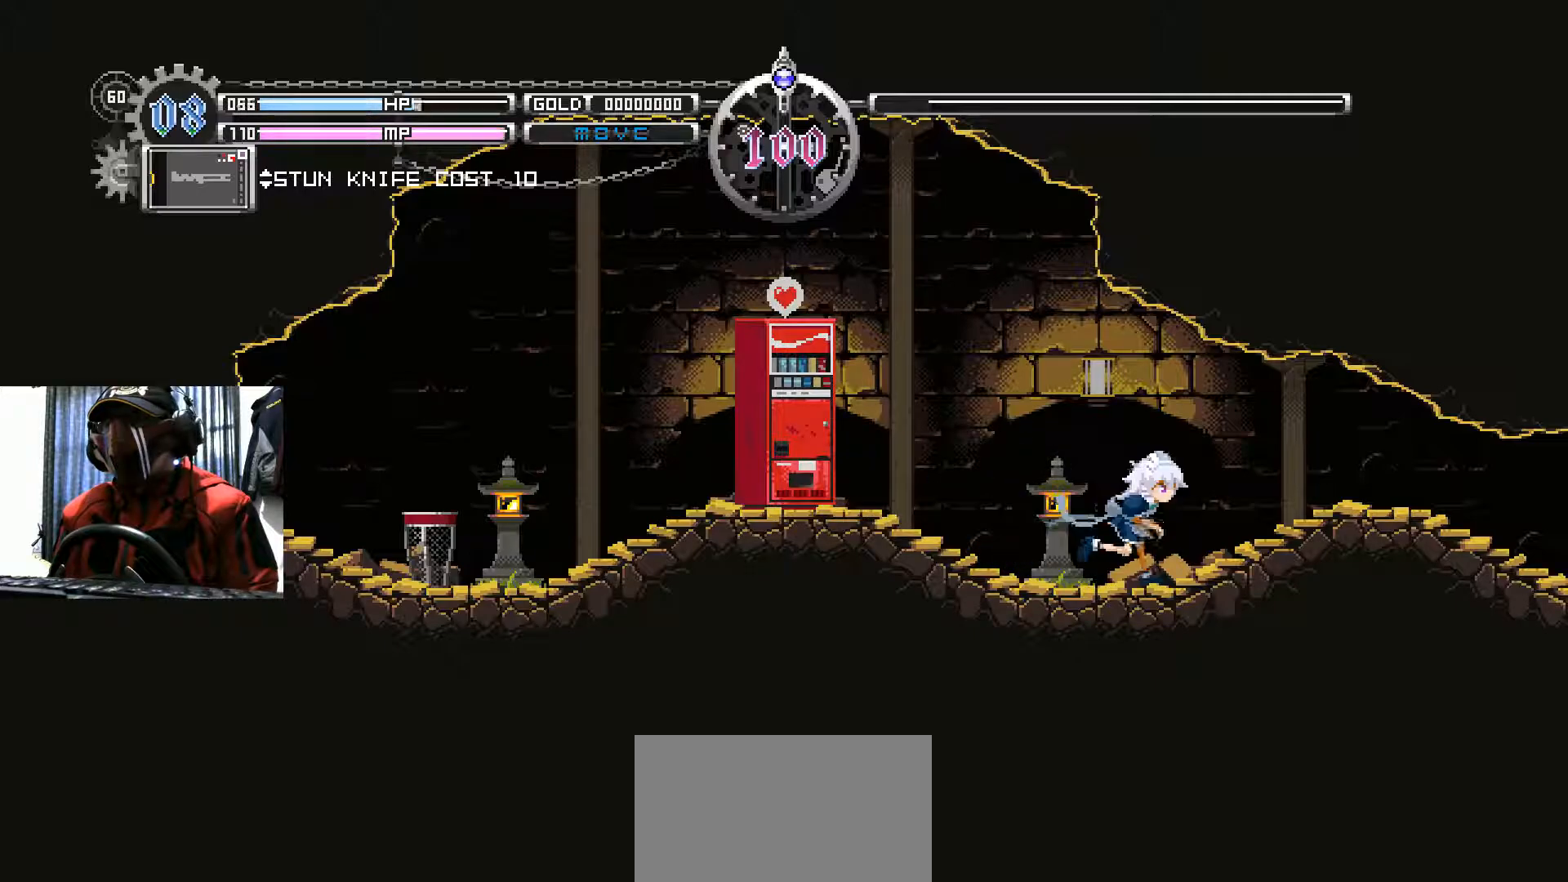
{"buttons": ["DPAD_RIGHT"], "left_stick": "center", "right_stick": "center", "events": []}
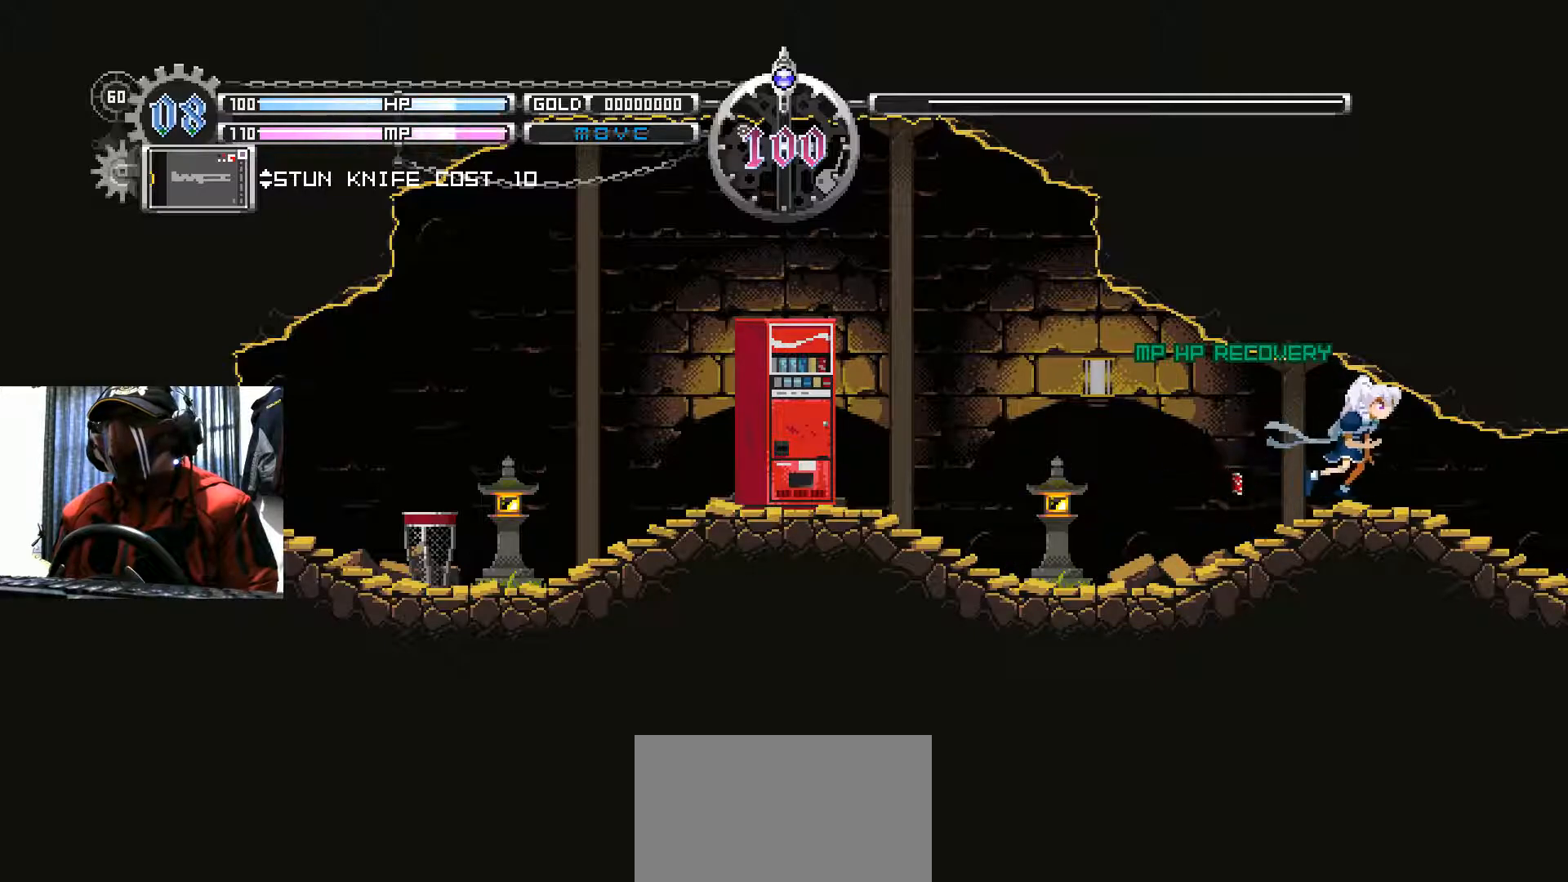
{"buttons": ["DPAD_RIGHT"], "left_stick": "center", "right_stick": "center", "events": []}
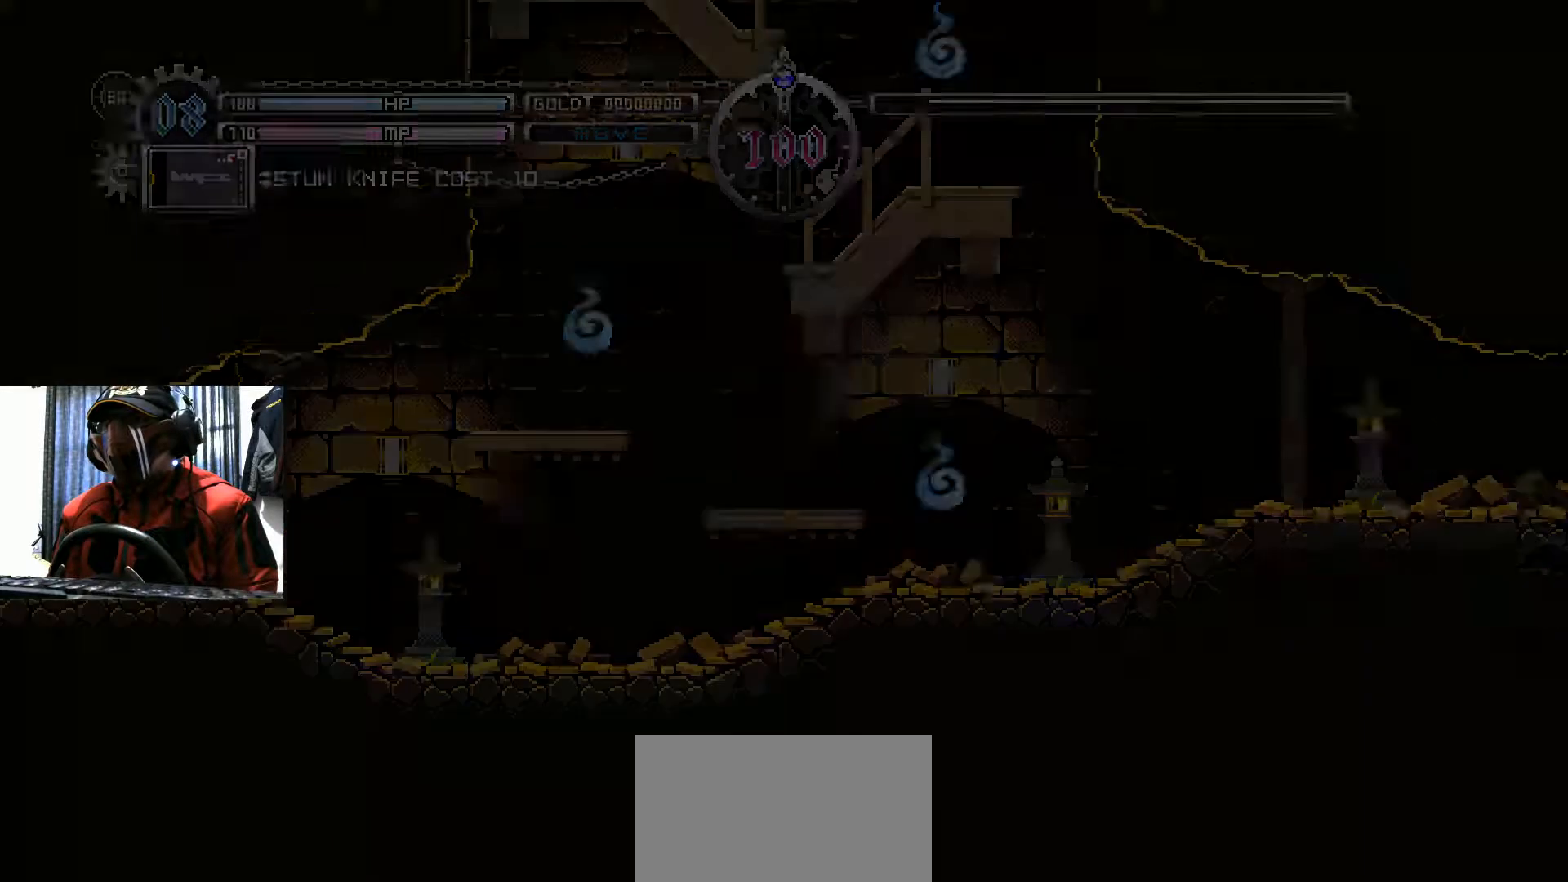
{"buttons": ["B"], "left_stick": "center", "right_stick": "center", "events": [[384, "DPAD_RIGHT", "up"], [450, "B", "down"]]}